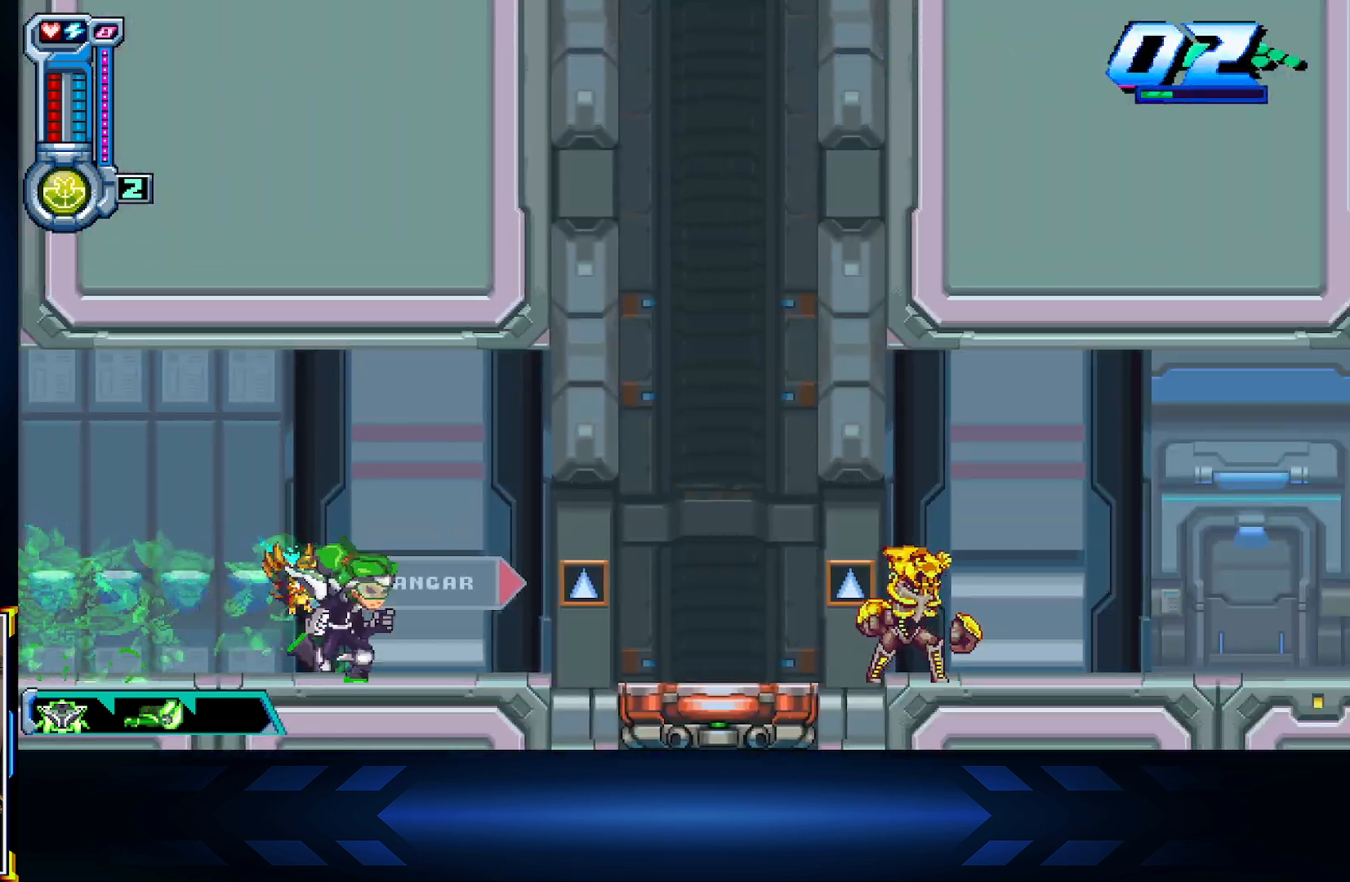
Gameplay with a controller (Xbox layout); each line is a JSON object with the inputs held at the frame after it. "events" lists button and stick changes between this image and that frame as [ms after this image, input, new state], when the widget could be followed in between.
{"buttons": ["X", "DPAD_RIGHT"], "left_stick": "center", "right_stick": "center", "events": [[117, "X", "down"]]}
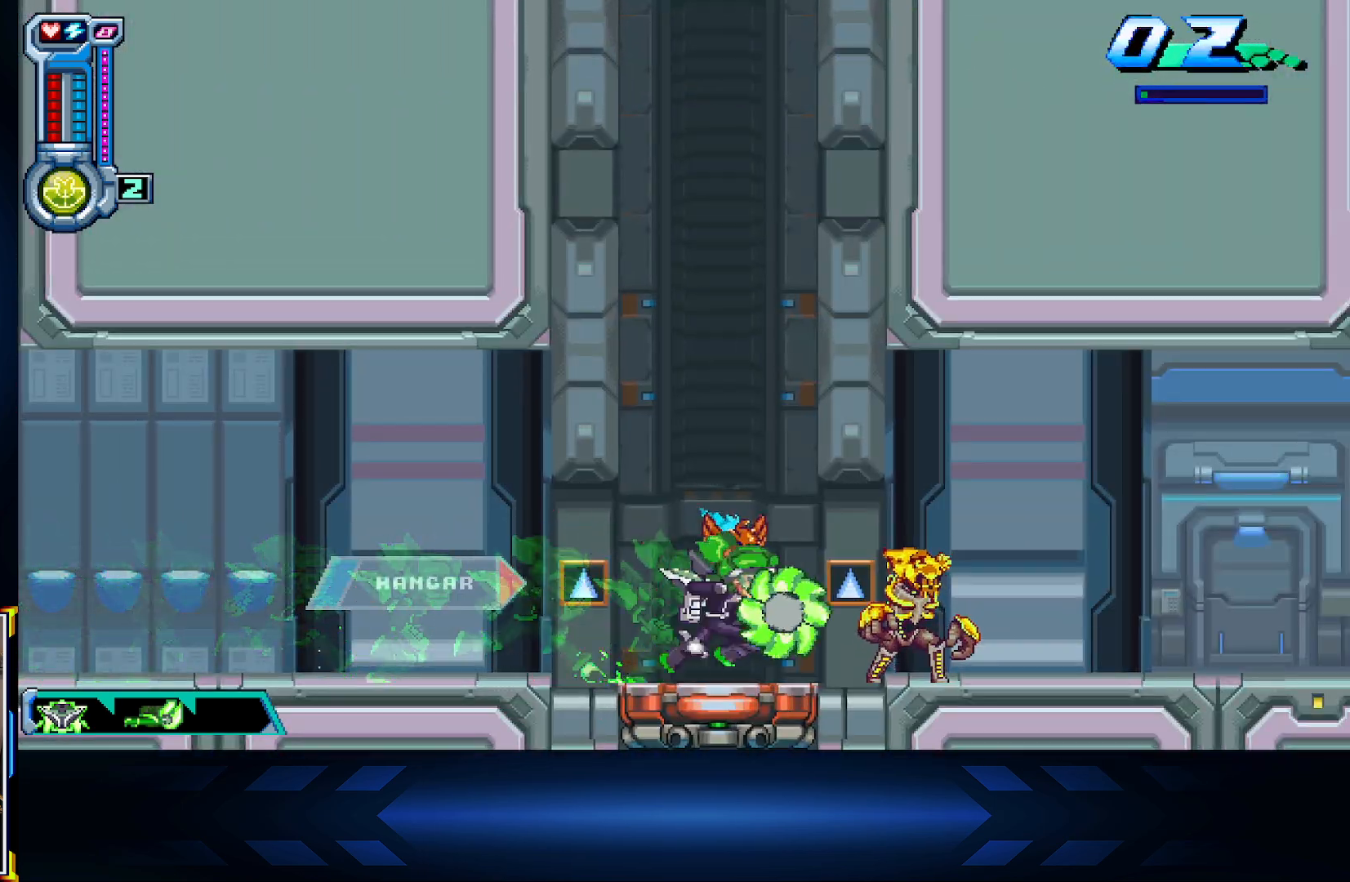
{"buttons": [], "left_stick": "center", "right_stick": "center", "events": [[33, "L2", "down"], [367, "L2", "up"], [383, "DPAD_RIGHT", "up"], [433, "X", "up"]]}
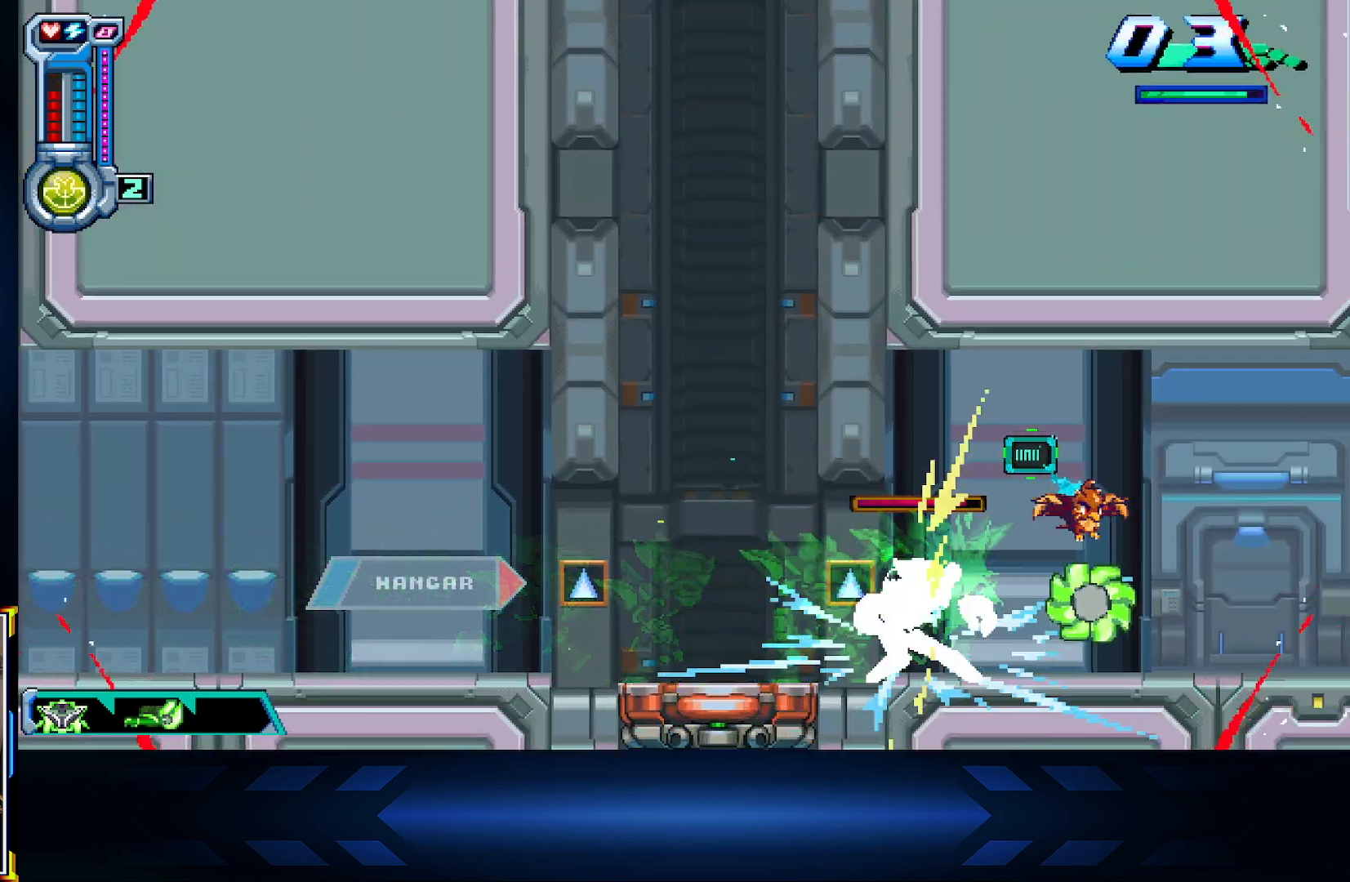
{"buttons": ["L2", "DPAD_LEFT"], "left_stick": "center", "right_stick": "center", "events": [[17, "L2", "down"], [217, "L2", "up"], [317, "DPAD_LEFT", "down"], [400, "L2", "down"]]}
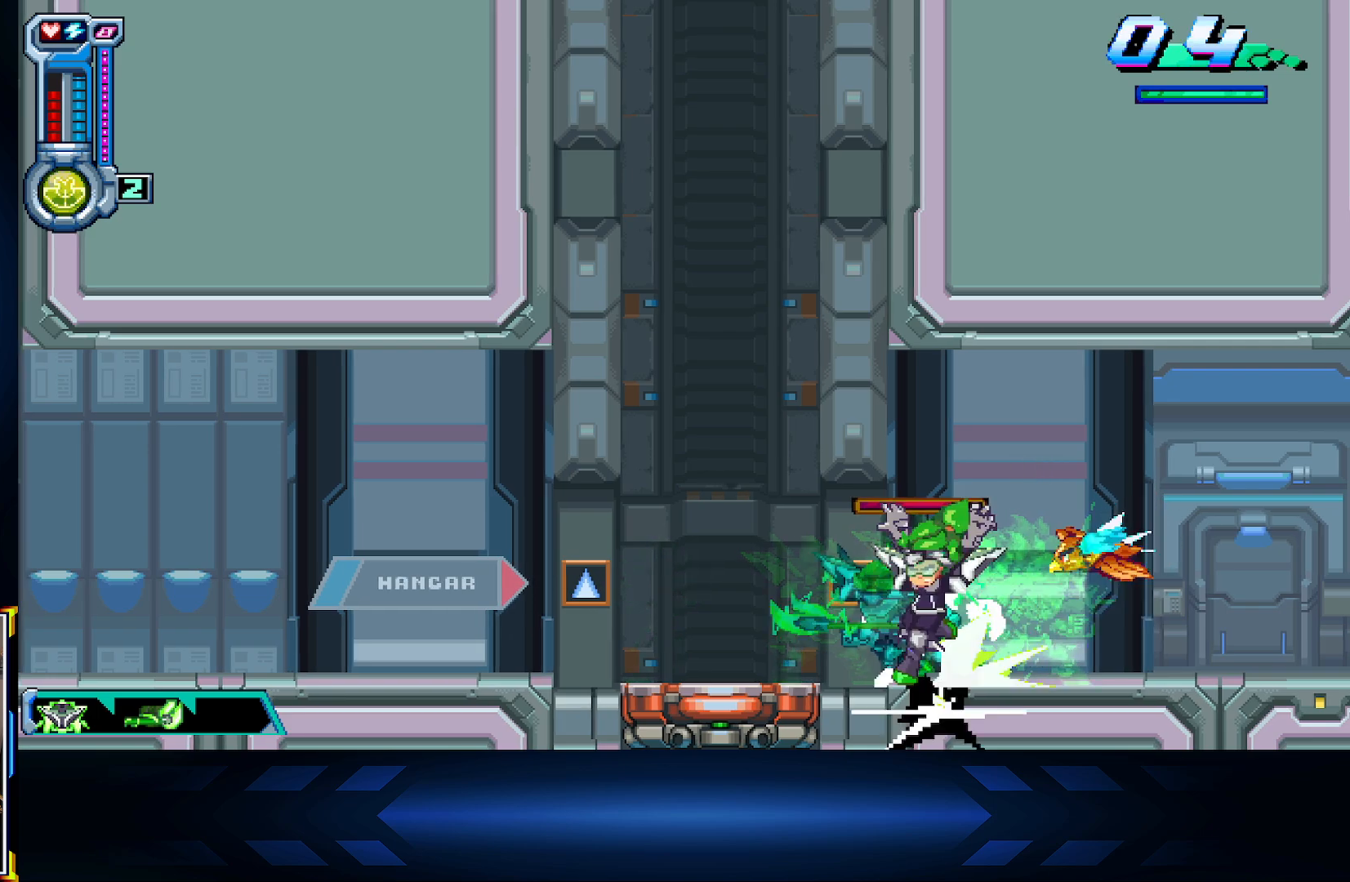
{"buttons": ["L2", "DPAD_LEFT"], "left_stick": "center", "right_stick": "center", "events": [[183, "L2", "up"], [250, "DPAD_LEFT", "up"], [350, "DPAD_LEFT", "down"], [350, "L2", "down"]]}
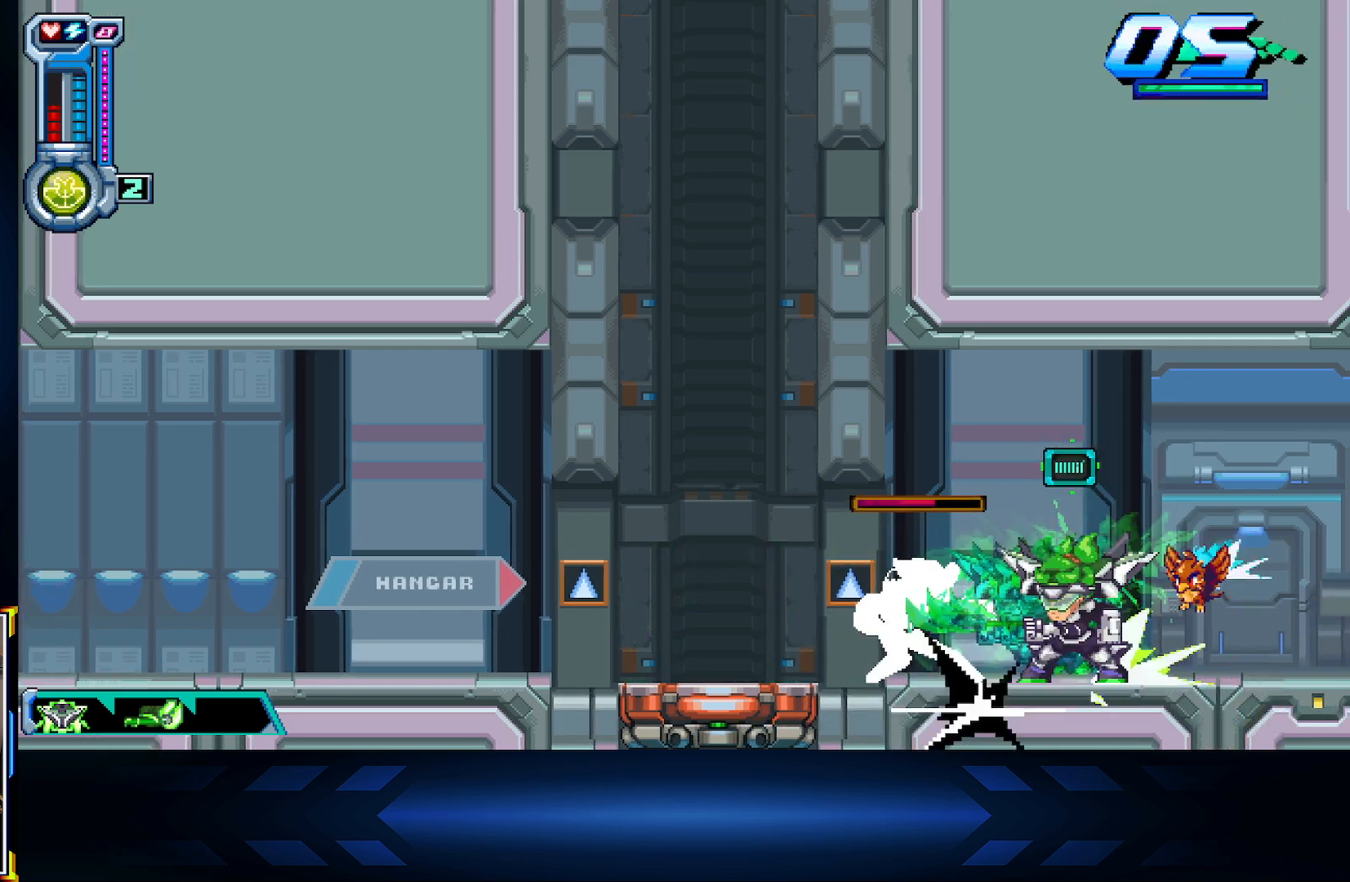
{"buttons": [], "left_stick": "center", "right_stick": "center", "events": [[67, "DPAD_LEFT", "up"], [67, "L2", "up"], [100, "B", "down"], [250, "DPAD_LEFT", "down"], [283, "B", "up"], [383, "DPAD_LEFT", "up"]]}
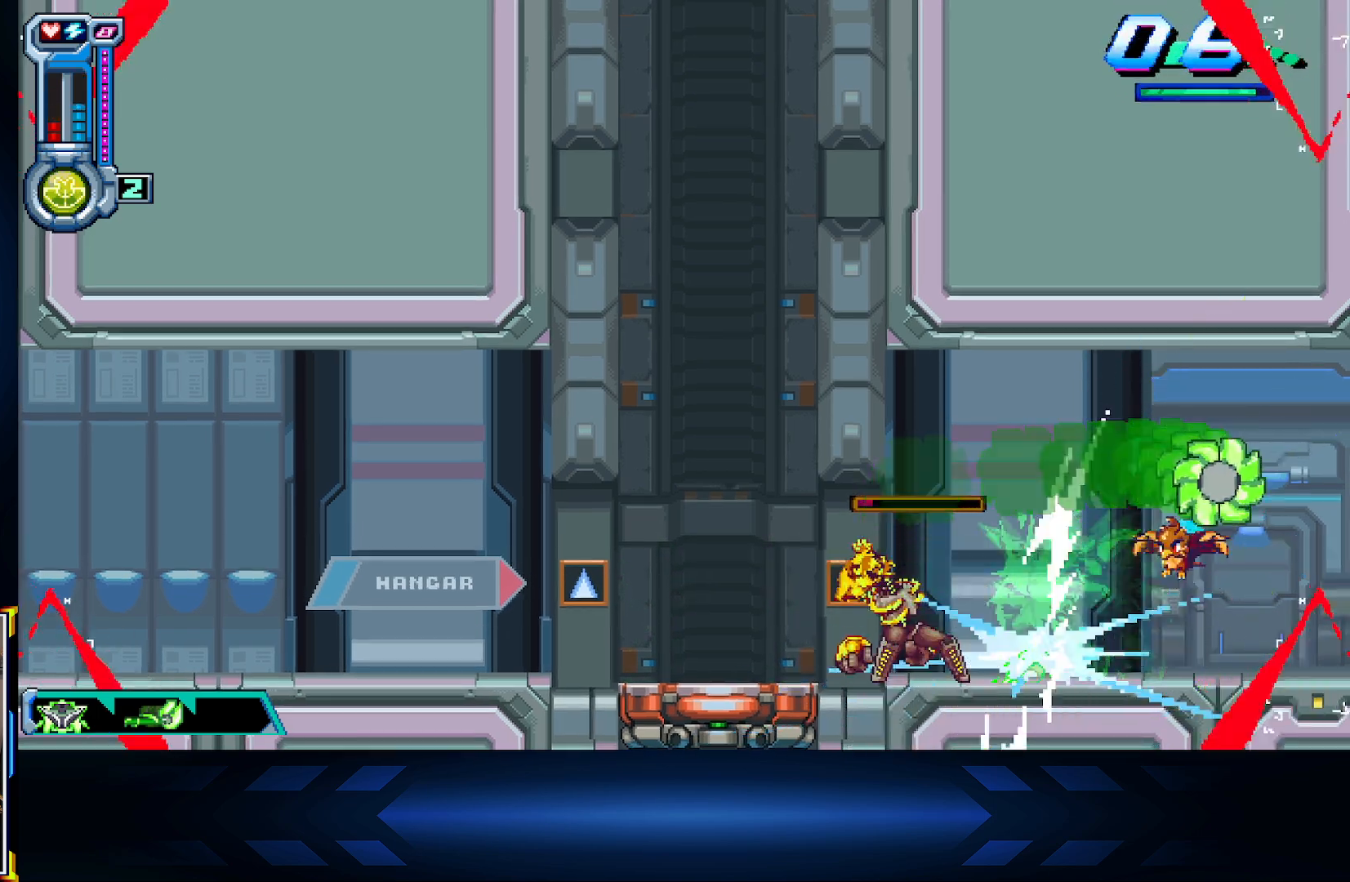
{"buttons": [], "left_stick": "center", "right_stick": "center", "events": [[300, "L2", "down"], [483, "L2", "up"]]}
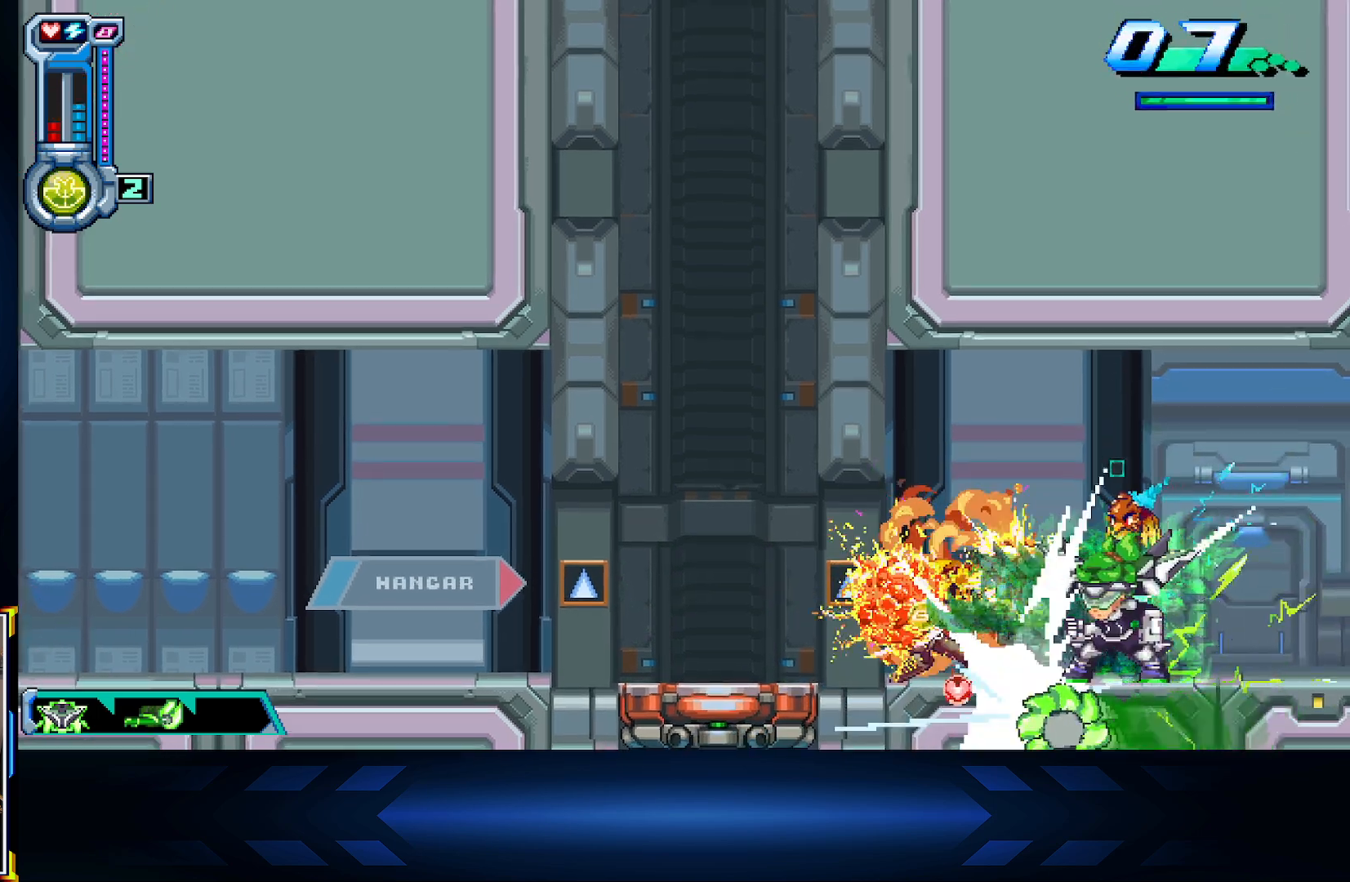
{"buttons": ["DPAD_RIGHT"], "left_stick": "center", "right_stick": "center", "events": [[167, "DPAD_LEFT", "down"], [400, "DPAD_LEFT", "up"], [467, "DPAD_RIGHT", "down"]]}
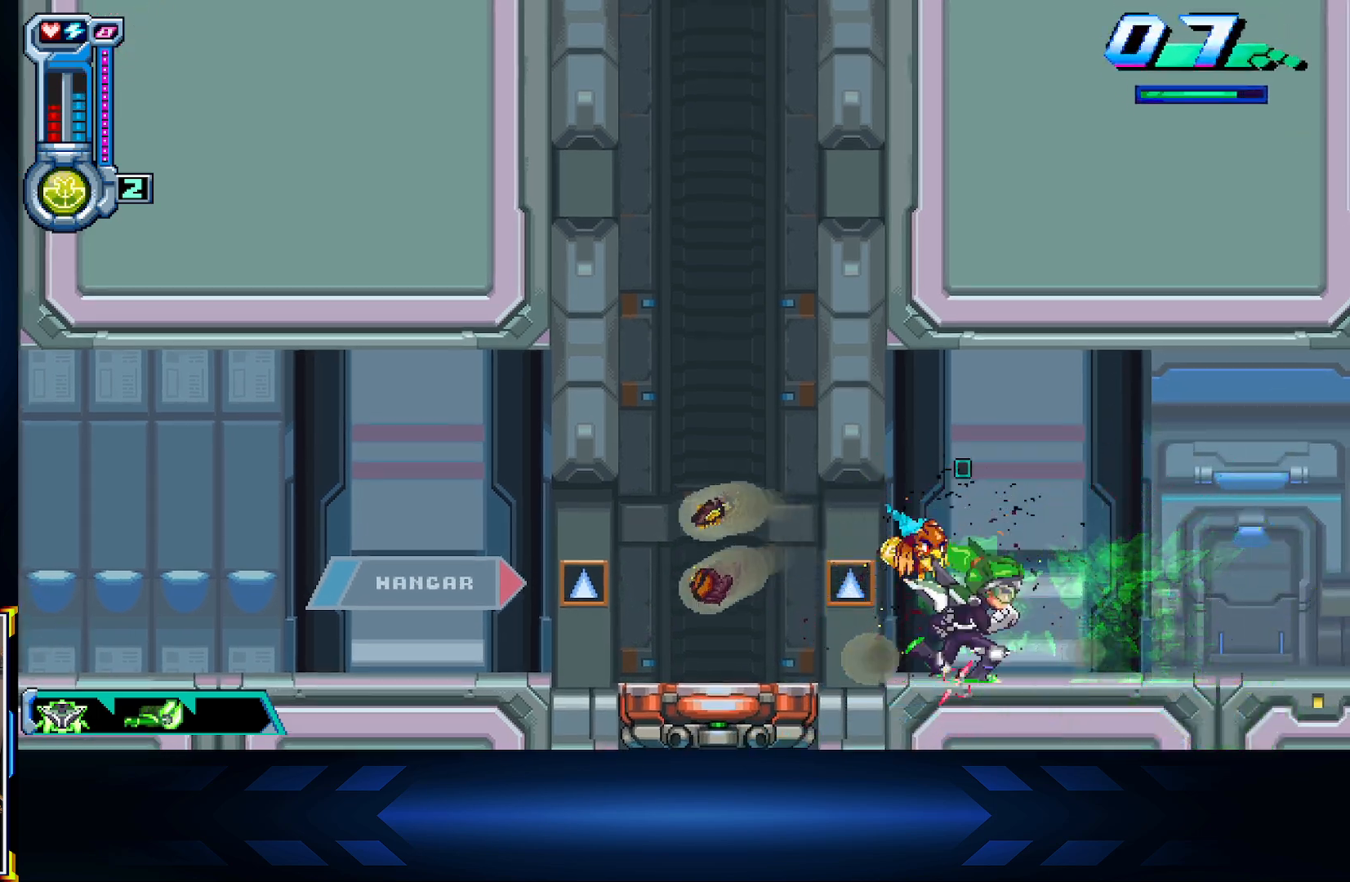
{"buttons": ["DPAD_RIGHT"], "left_stick": "center", "right_stick": "center", "events": []}
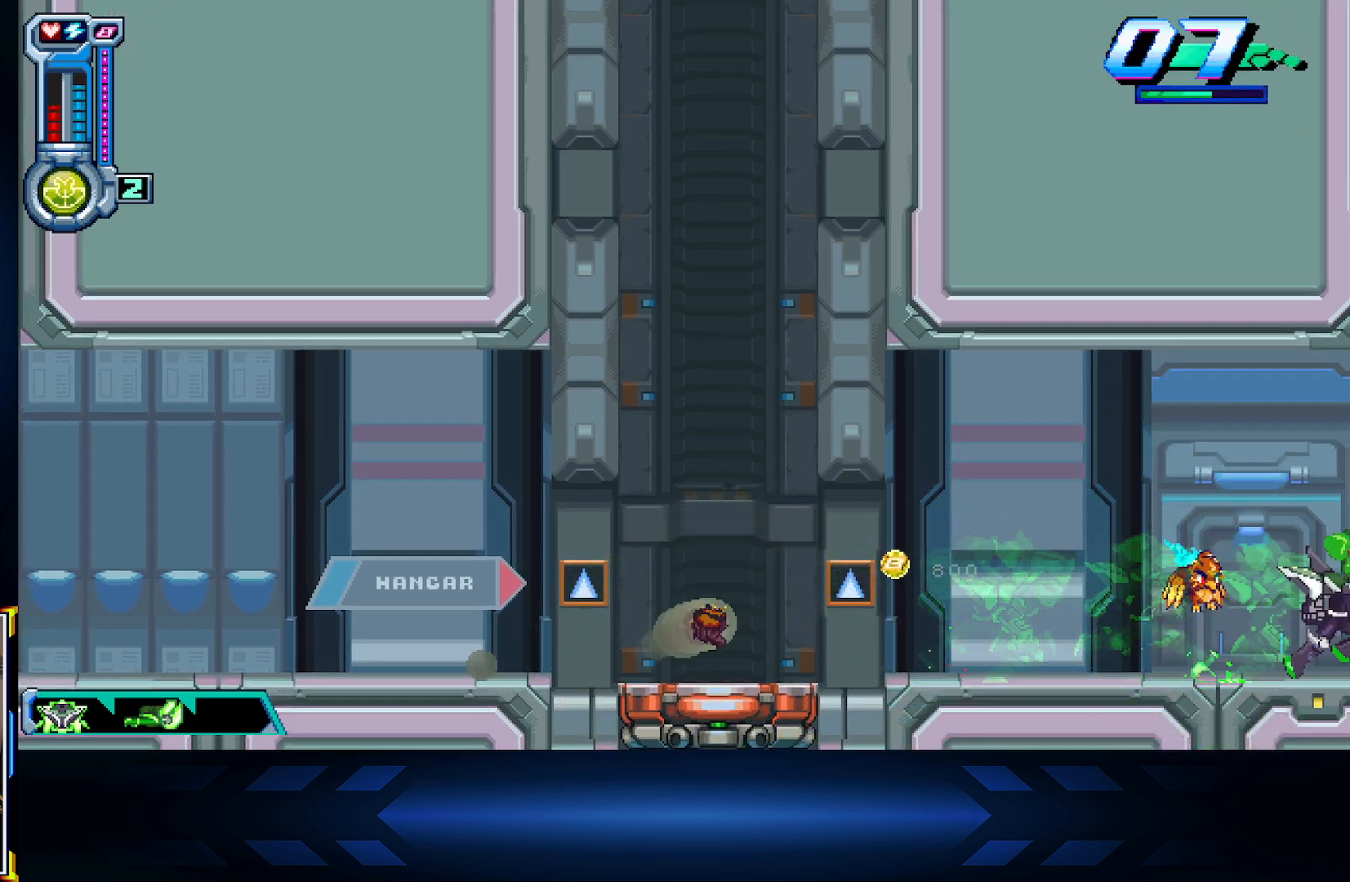
{"buttons": ["DPAD_RIGHT"], "left_stick": "center", "right_stick": "center", "events": []}
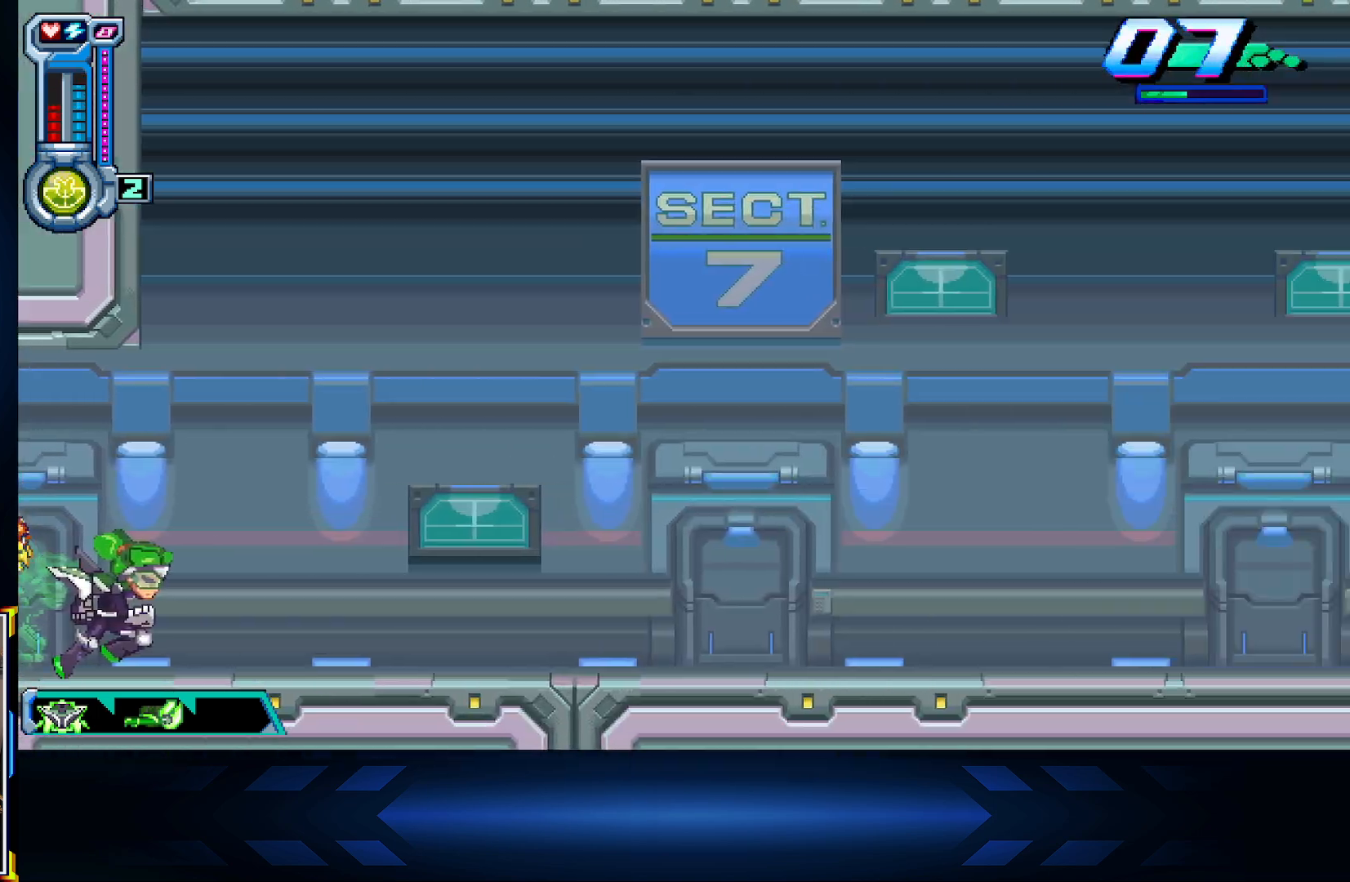
{"buttons": ["DPAD_RIGHT"], "left_stick": "center", "right_stick": "center", "events": []}
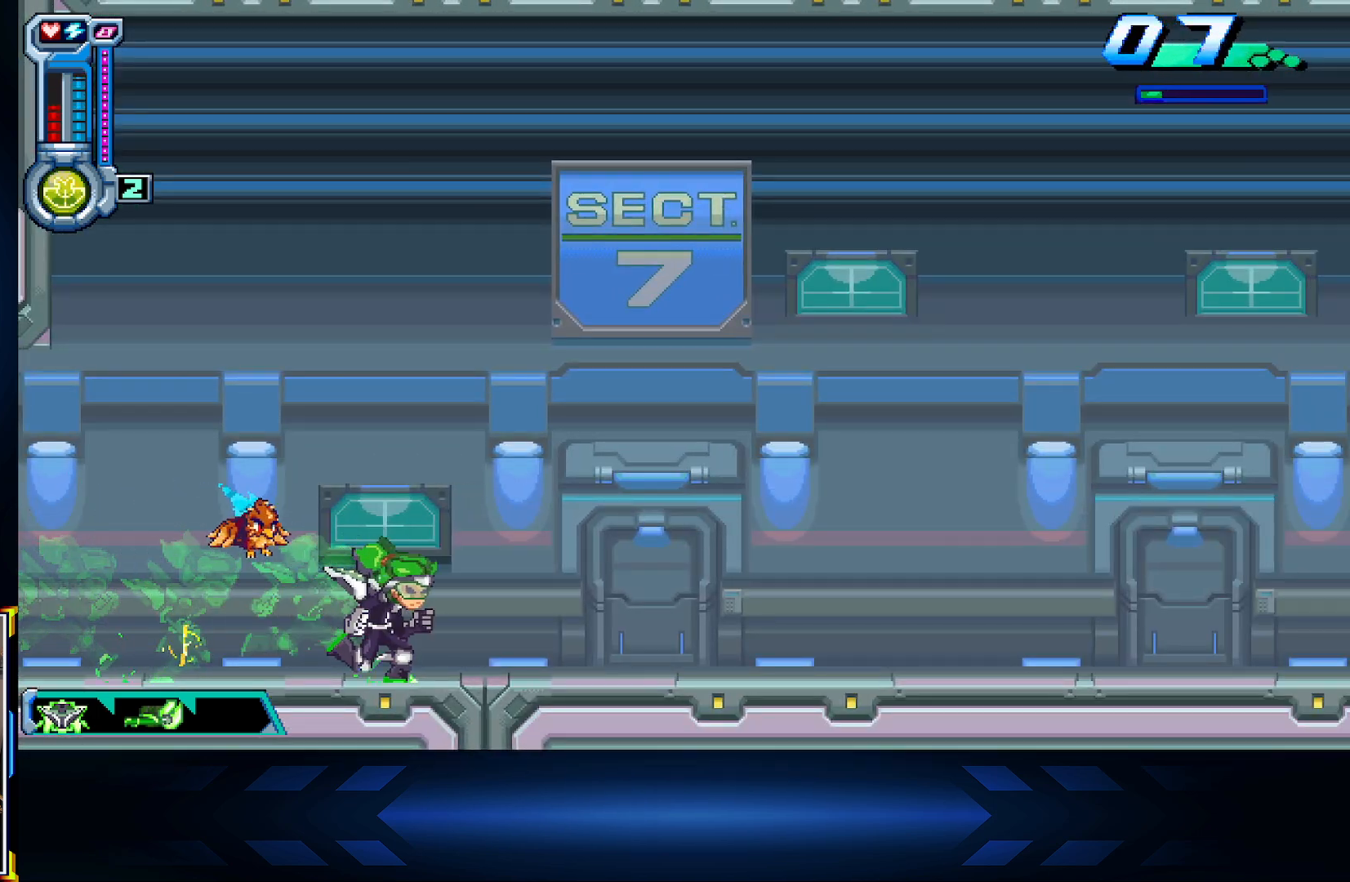
{"buttons": ["L2", "DPAD_RIGHT"], "left_stick": "center", "right_stick": "center", "events": [[83, "A", "down"], [200, "L2", "down"], [233, "A", "up"]]}
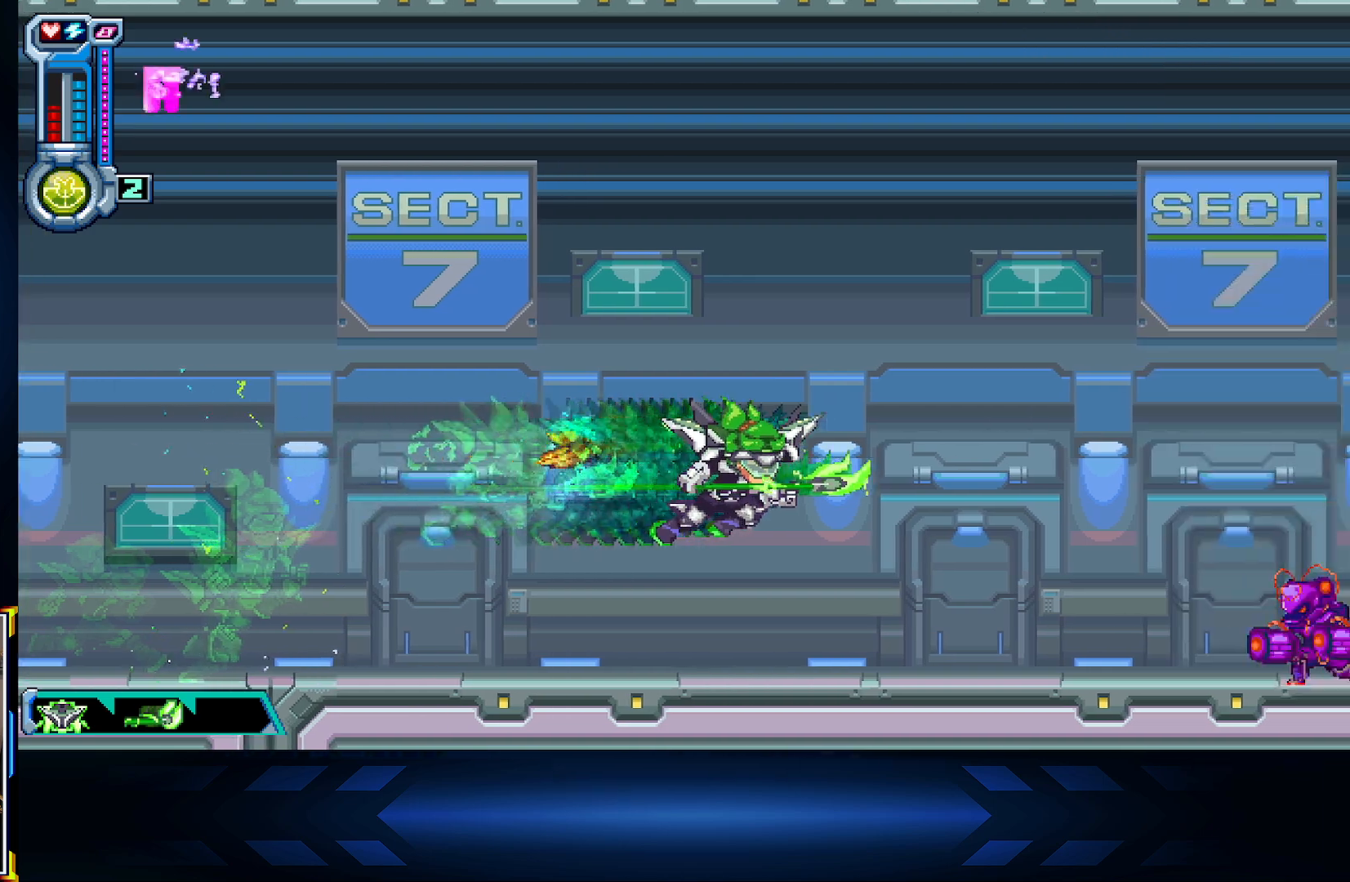
{"buttons": ["L2", "DPAD_RIGHT"], "left_stick": "center", "right_stick": "center", "events": [[200, "L2", "up"], [383, "L2", "down"]]}
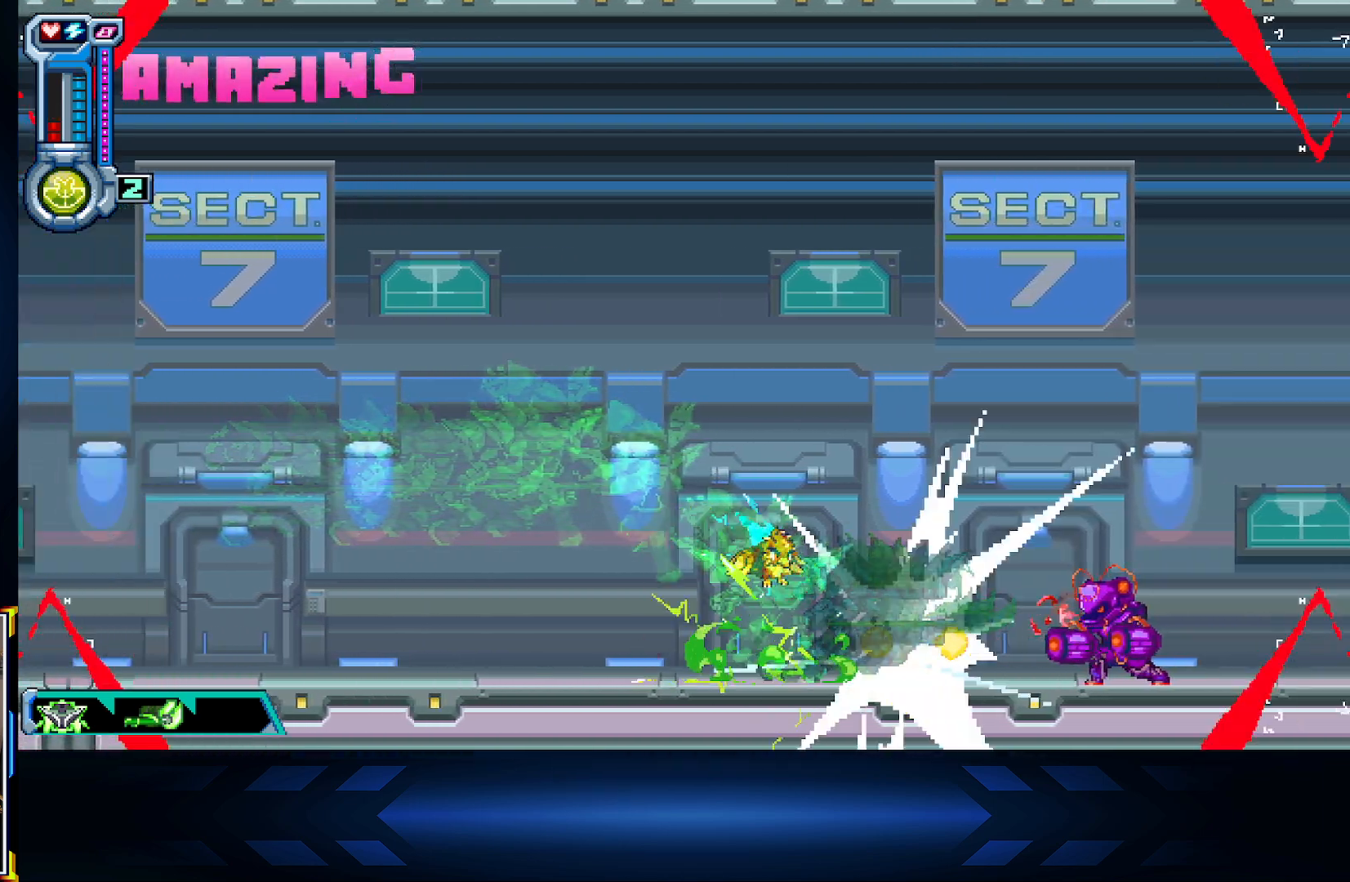
{"buttons": ["X", "DPAD_RIGHT"], "left_stick": "center", "right_stick": "center", "events": [[150, "L2", "up"], [250, "X", "down"]]}
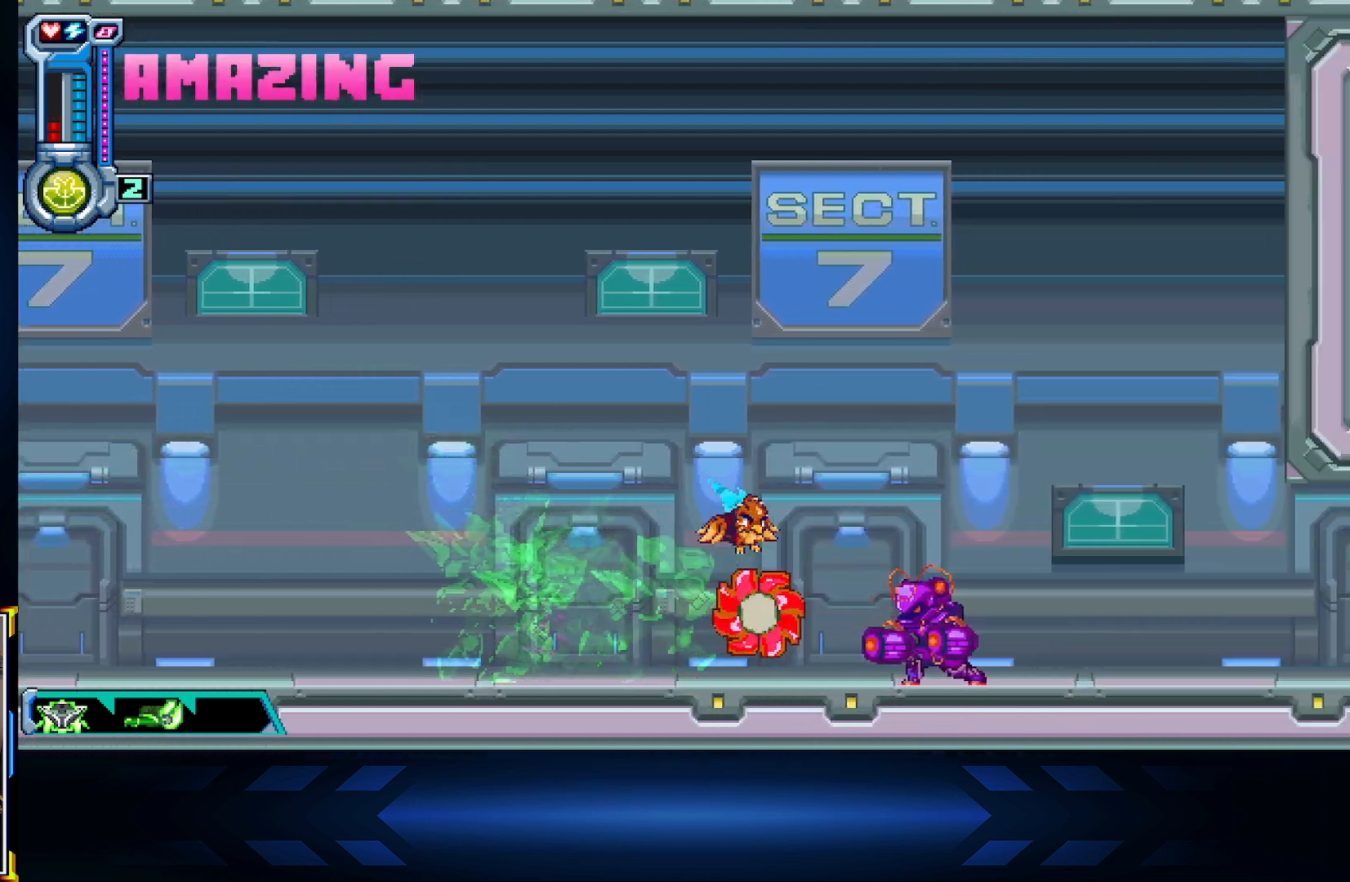
{"buttons": ["X", "L2", "DPAD_RIGHT"], "left_stick": "center", "right_stick": "center", "events": [[167, "L2", "down"]]}
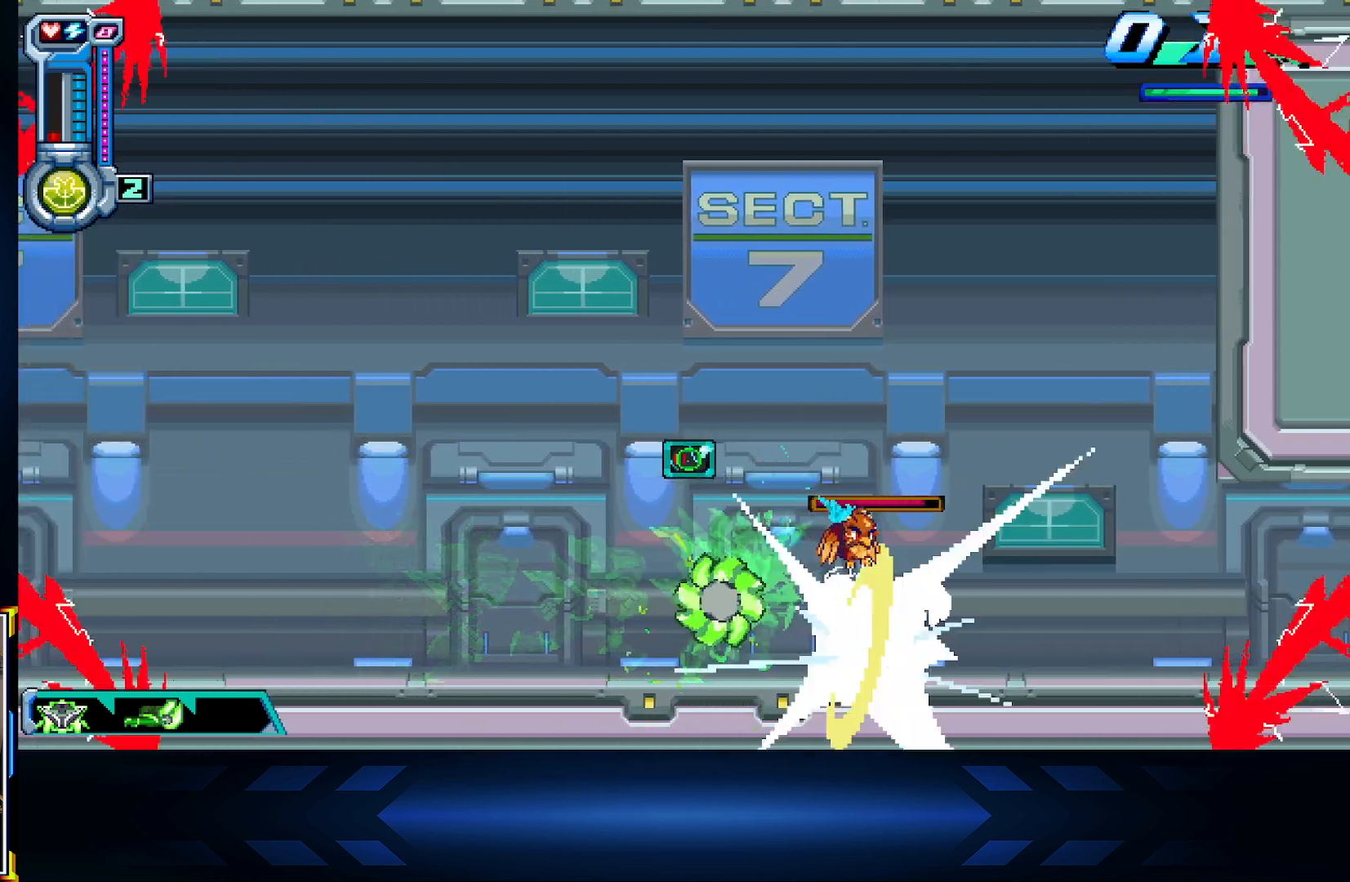
{"buttons": ["X"], "left_stick": "center", "right_stick": "center", "events": [[50, "L2", "up"], [333, "DPAD_RIGHT", "up"]]}
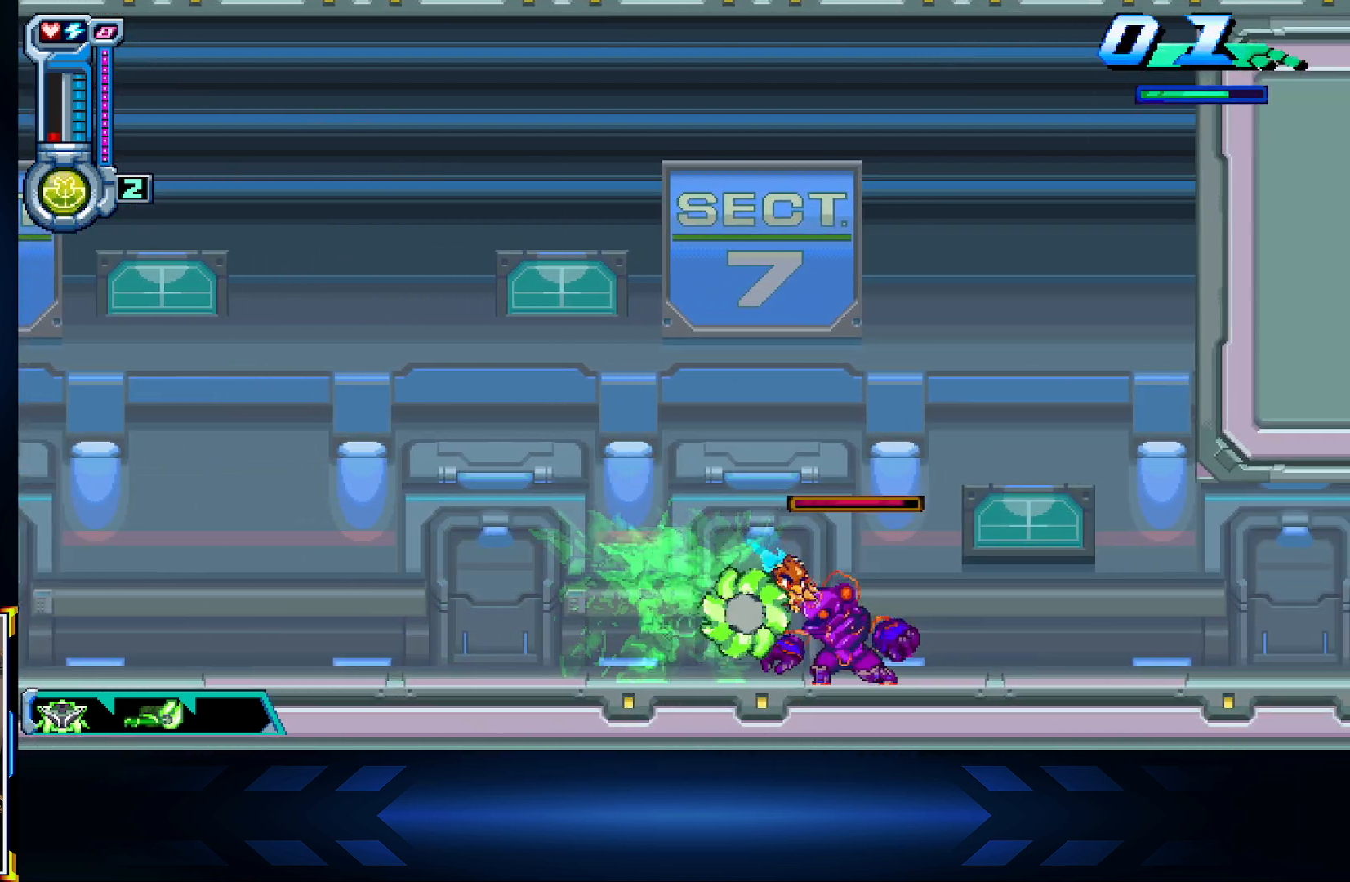
{"buttons": ["X"], "left_stick": "center", "right_stick": "center", "events": []}
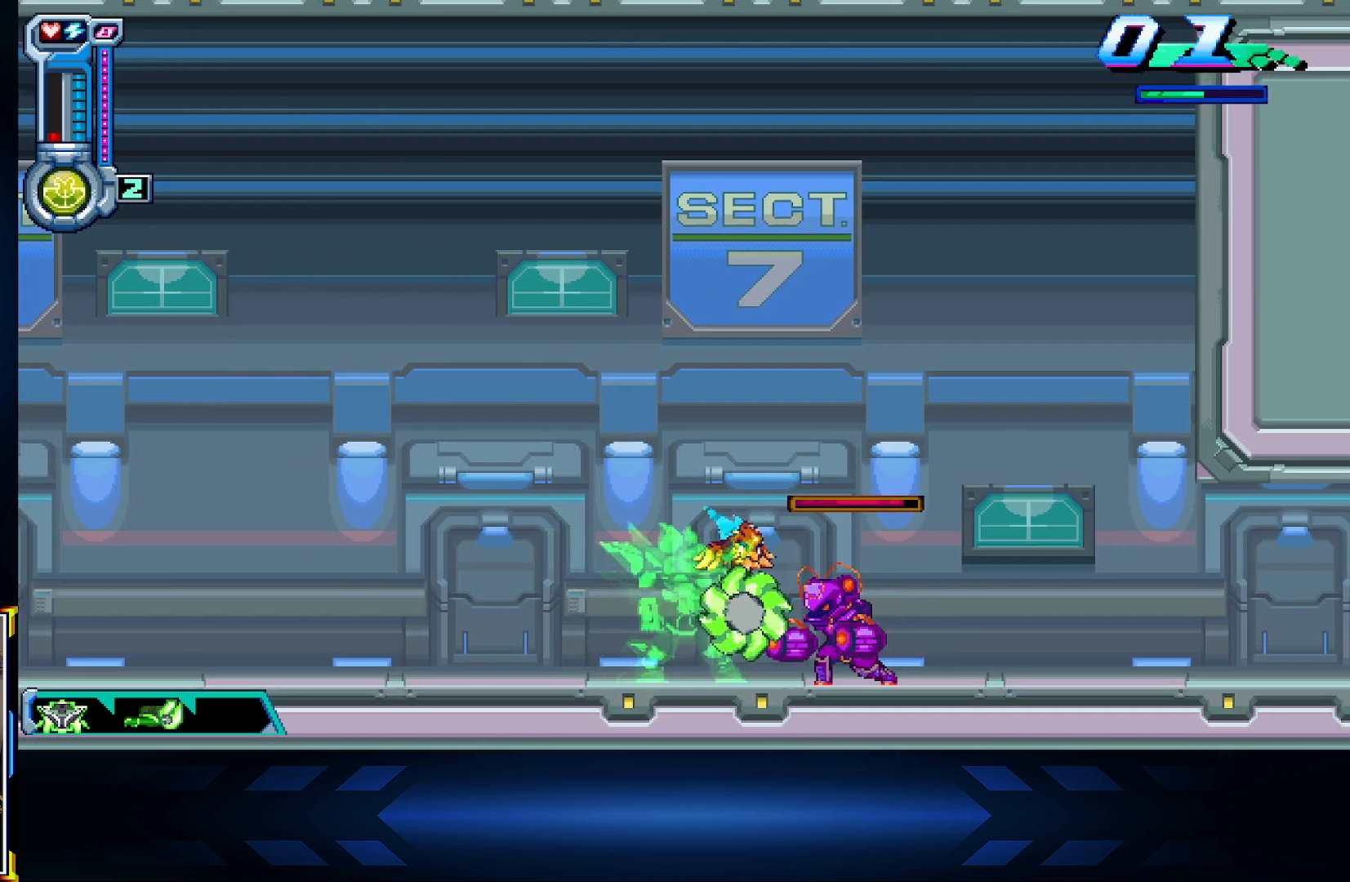
{"buttons": ["X"], "left_stick": "center", "right_stick": "center", "events": []}
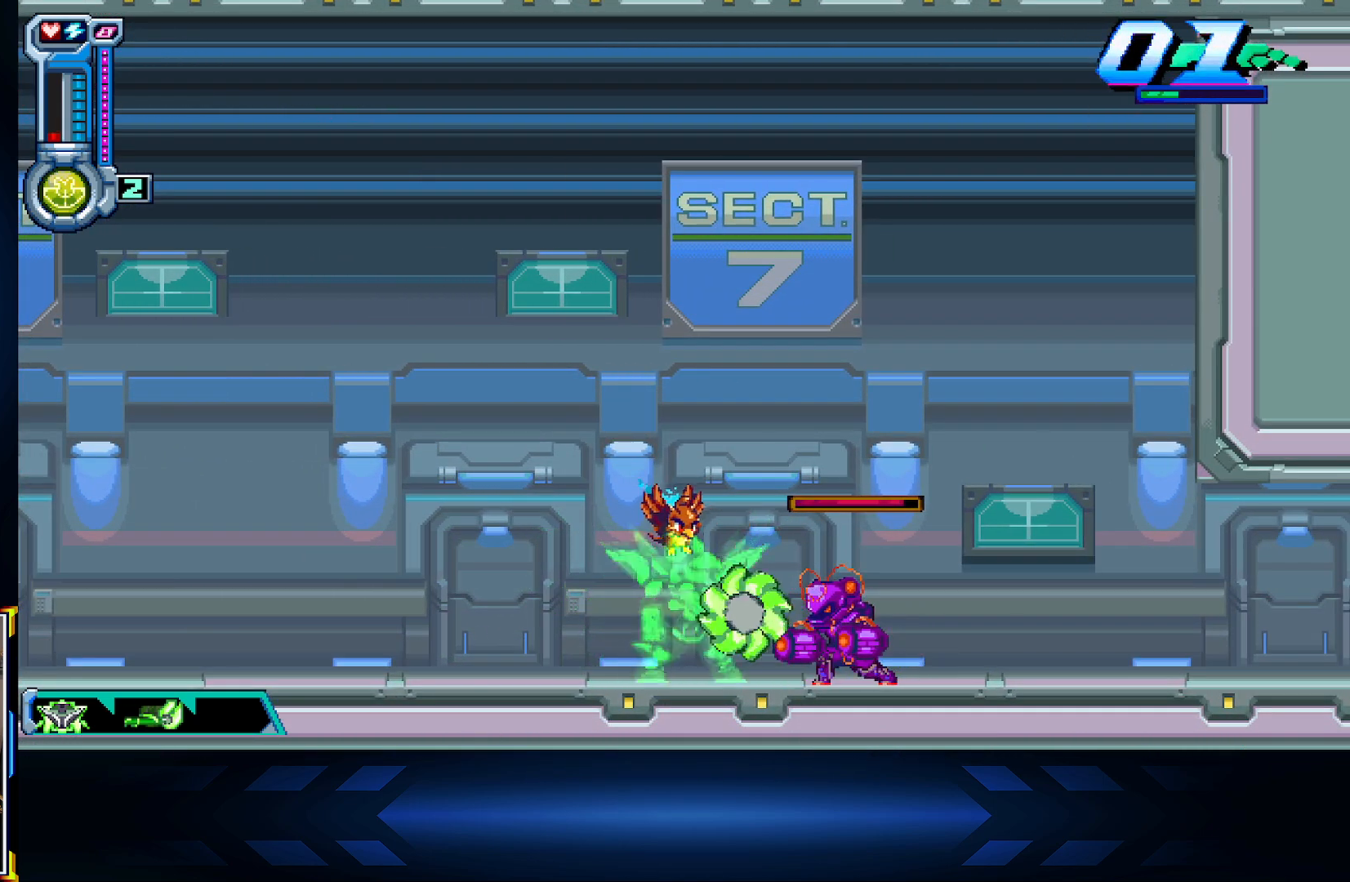
{"buttons": ["X"], "left_stick": "center", "right_stick": "center", "events": []}
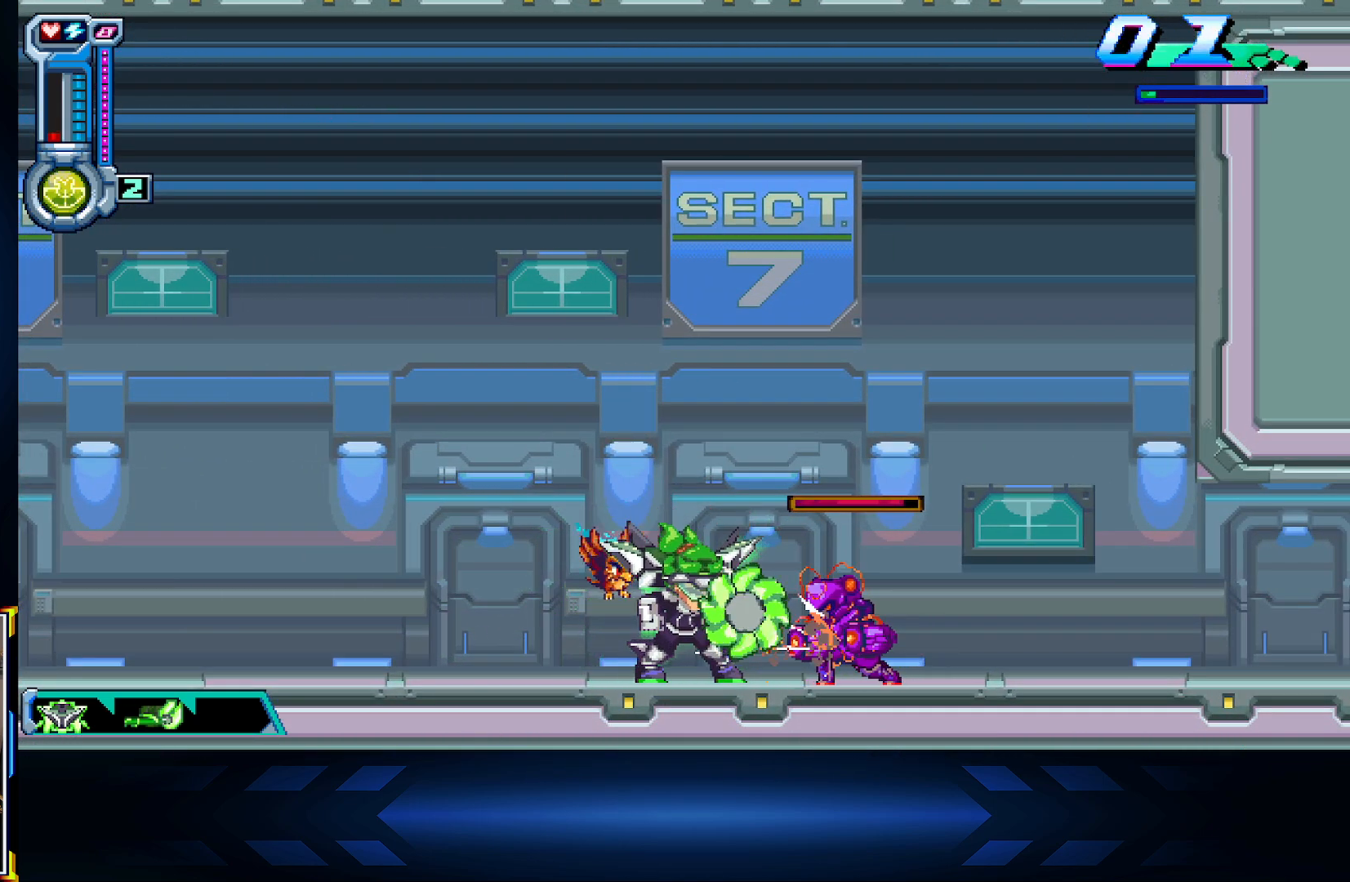
{"buttons": [], "left_stick": "center", "right_stick": "center", "events": [[433, "X", "up"]]}
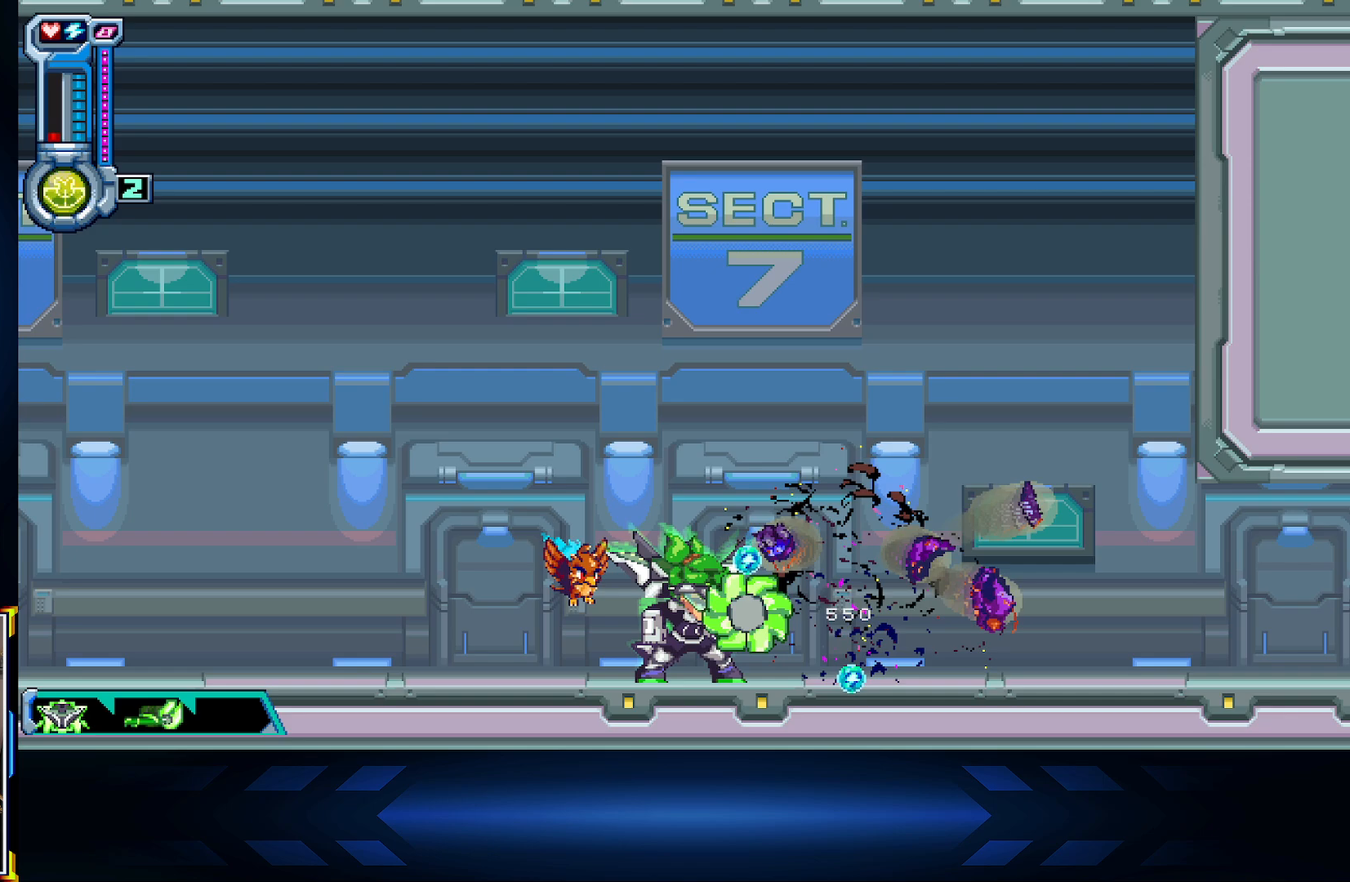
{"buttons": ["DPAD_RIGHT"], "left_stick": "center", "right_stick": "center", "events": [[17, "DPAD_RIGHT", "down"]]}
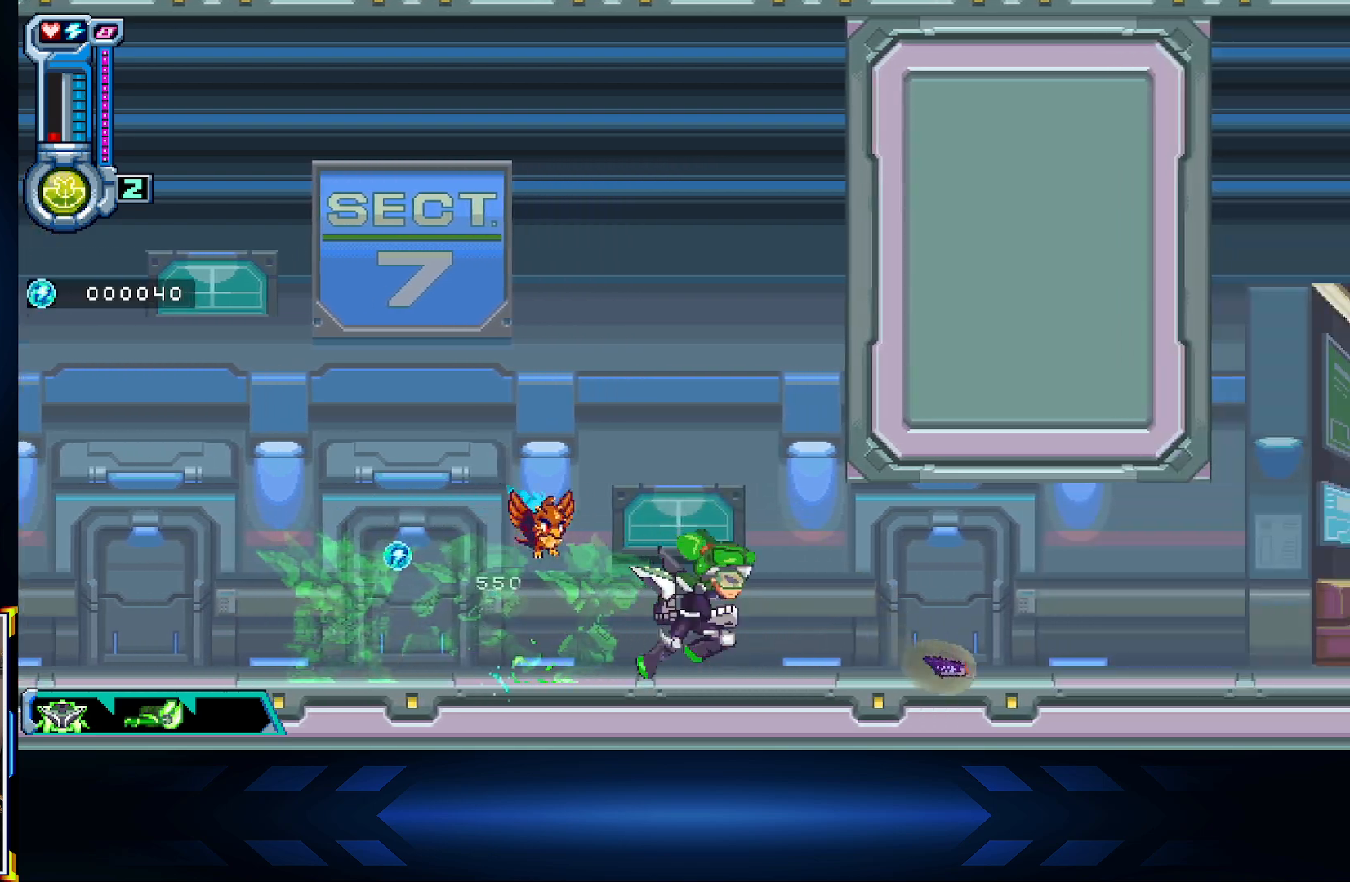
{"buttons": ["DPAD_RIGHT"], "left_stick": "center", "right_stick": "center", "events": []}
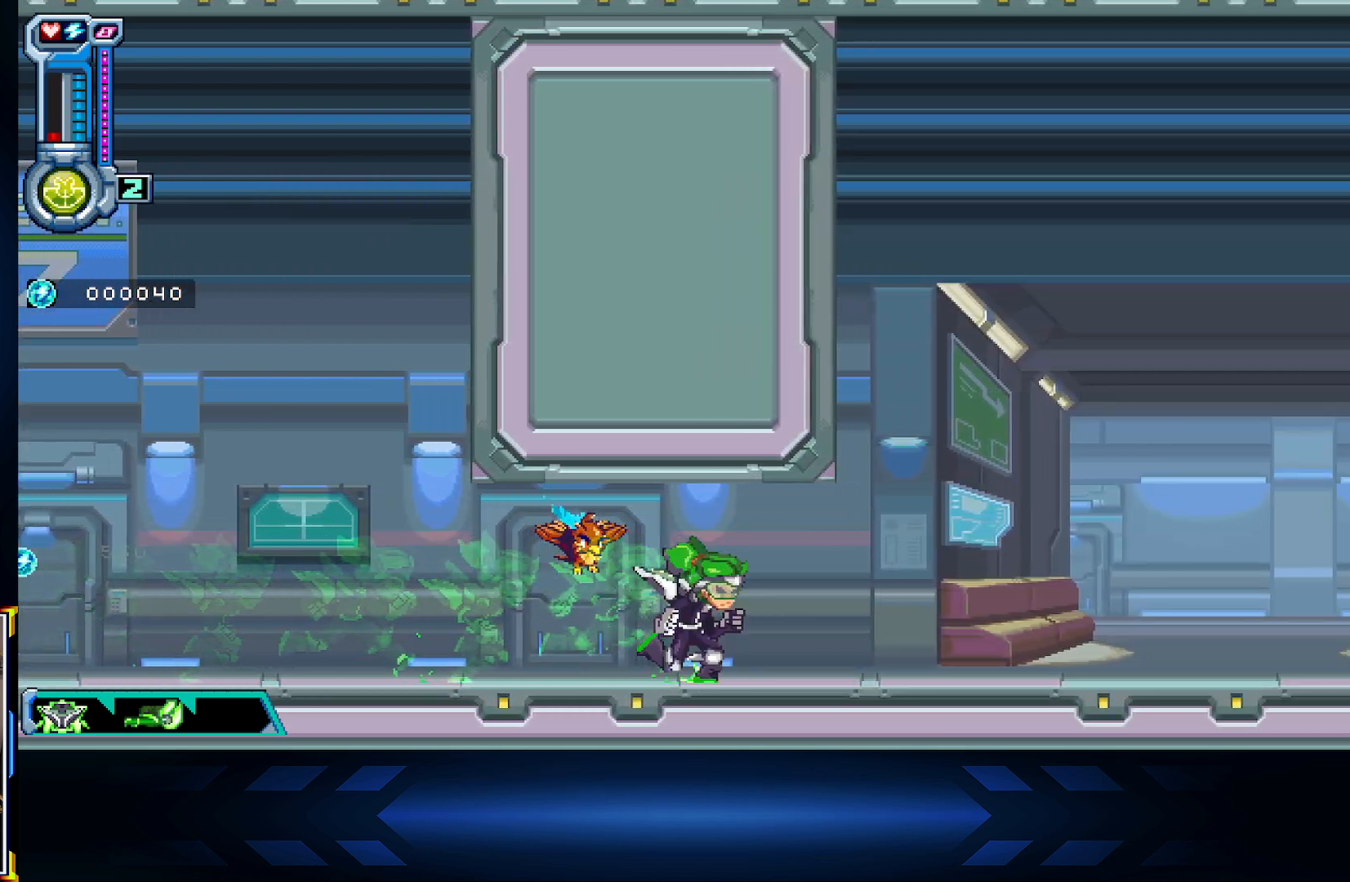
{"buttons": ["DPAD_RIGHT"], "left_stick": "center", "right_stick": "center", "events": []}
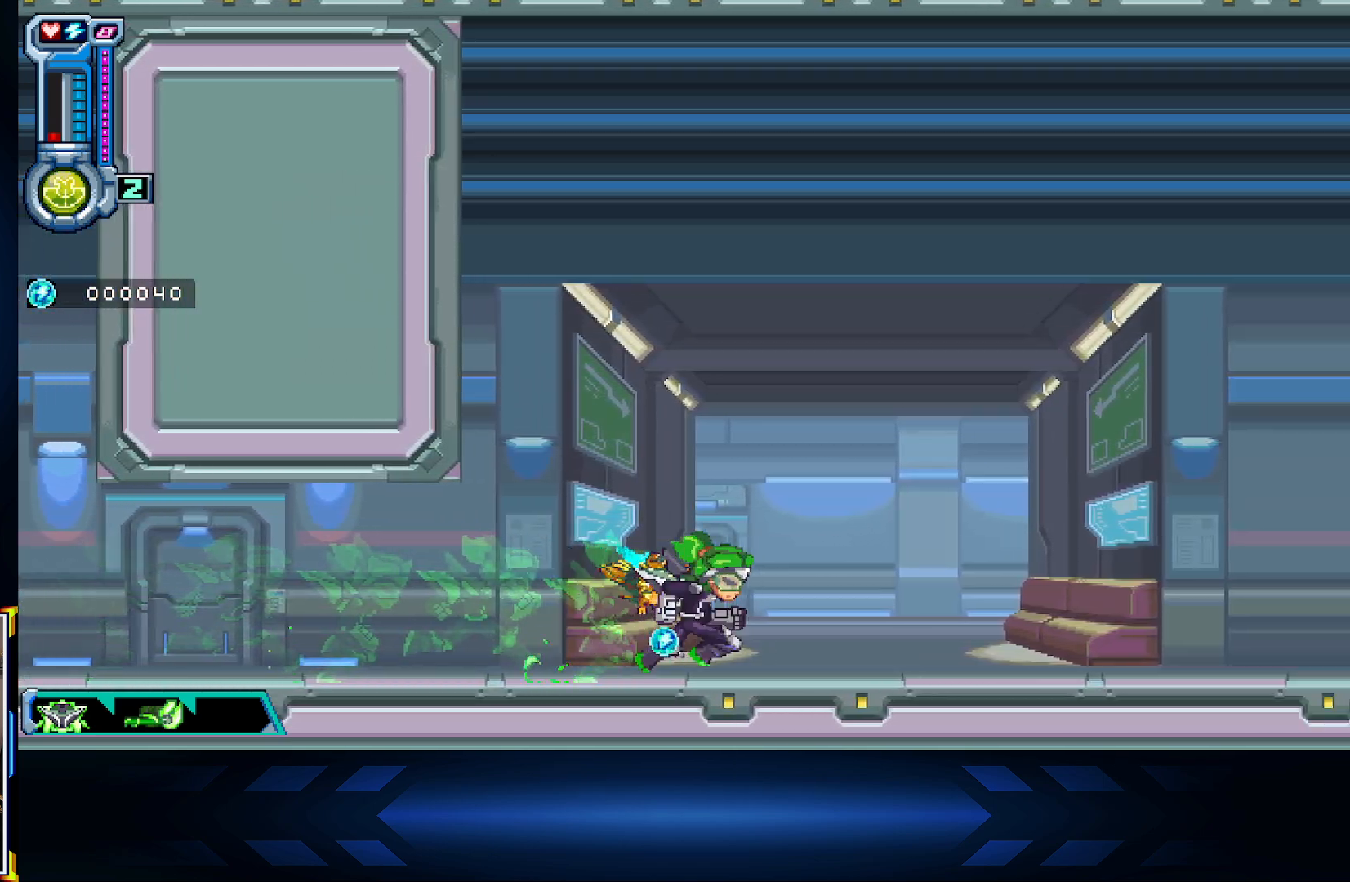
{"buttons": ["DPAD_RIGHT"], "left_stick": "center", "right_stick": "center", "events": []}
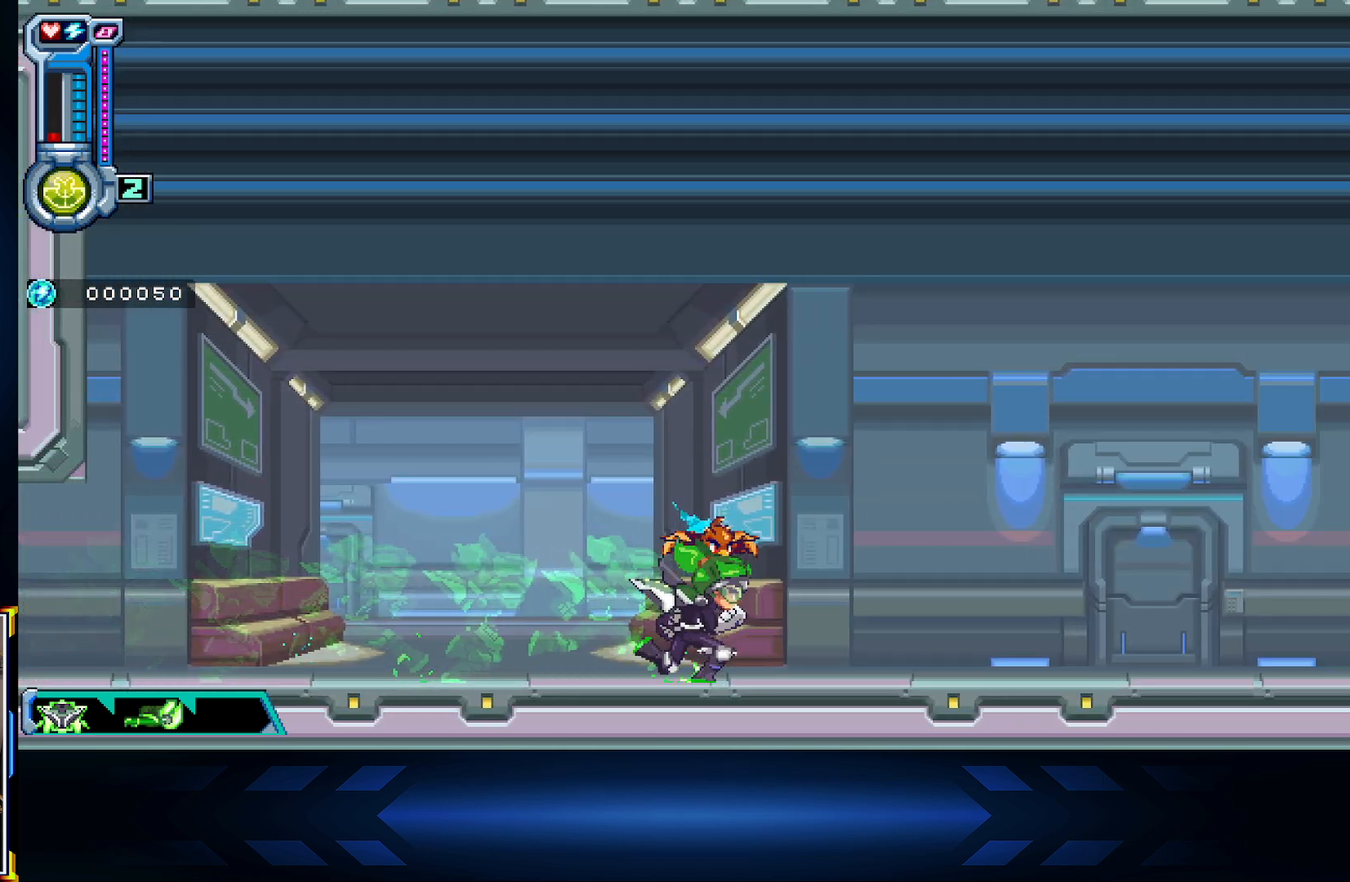
{"buttons": ["L2", "DPAD_RIGHT"], "left_stick": "center", "right_stick": "center", "events": [[267, "A", "down"], [350, "L2", "down"], [483, "A", "up"]]}
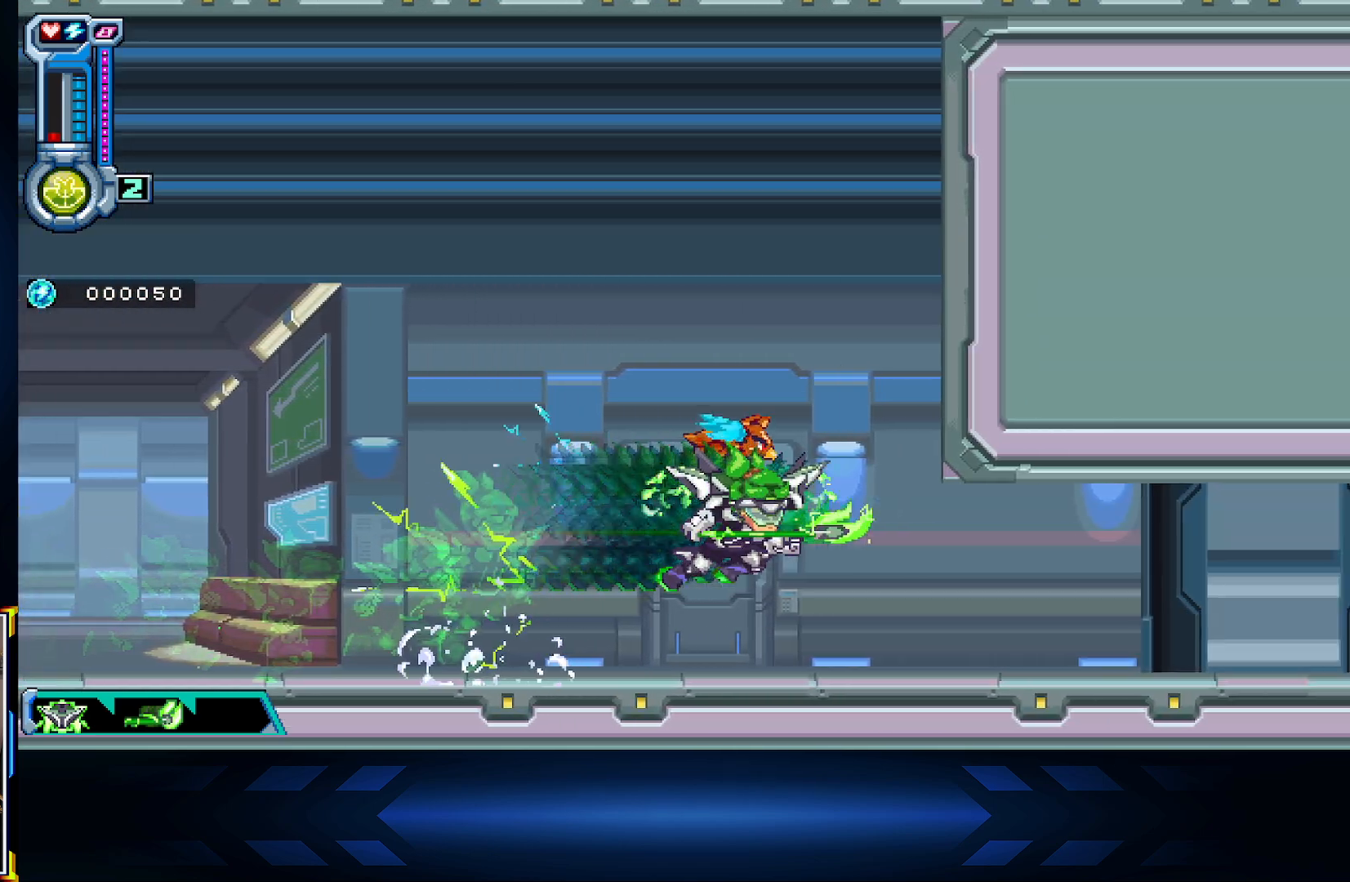
{"buttons": ["DPAD_RIGHT"], "left_stick": "center", "right_stick": "center", "events": [[233, "L2", "up"]]}
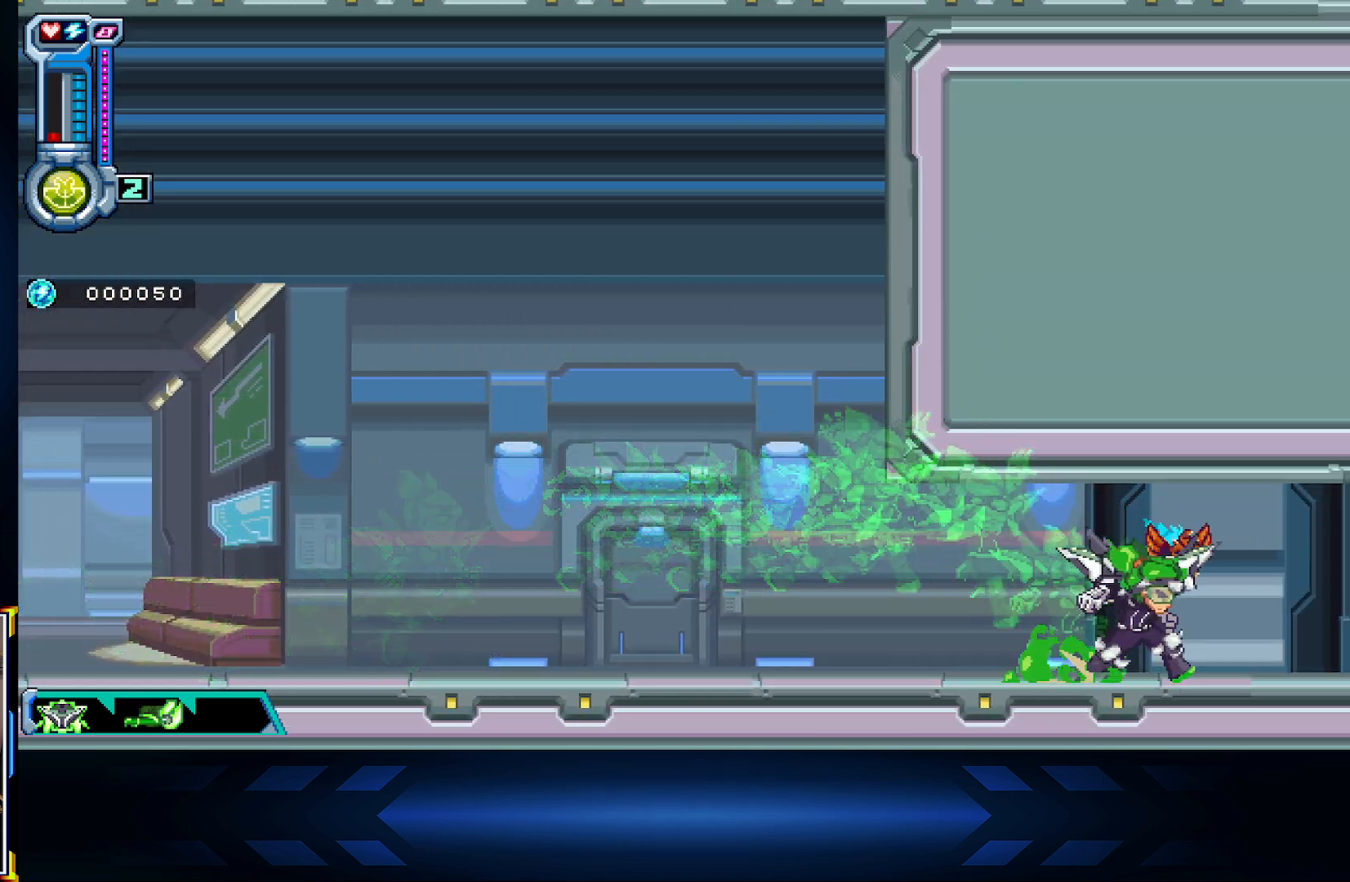
{"buttons": ["DPAD_RIGHT"], "left_stick": "center", "right_stick": "center", "events": []}
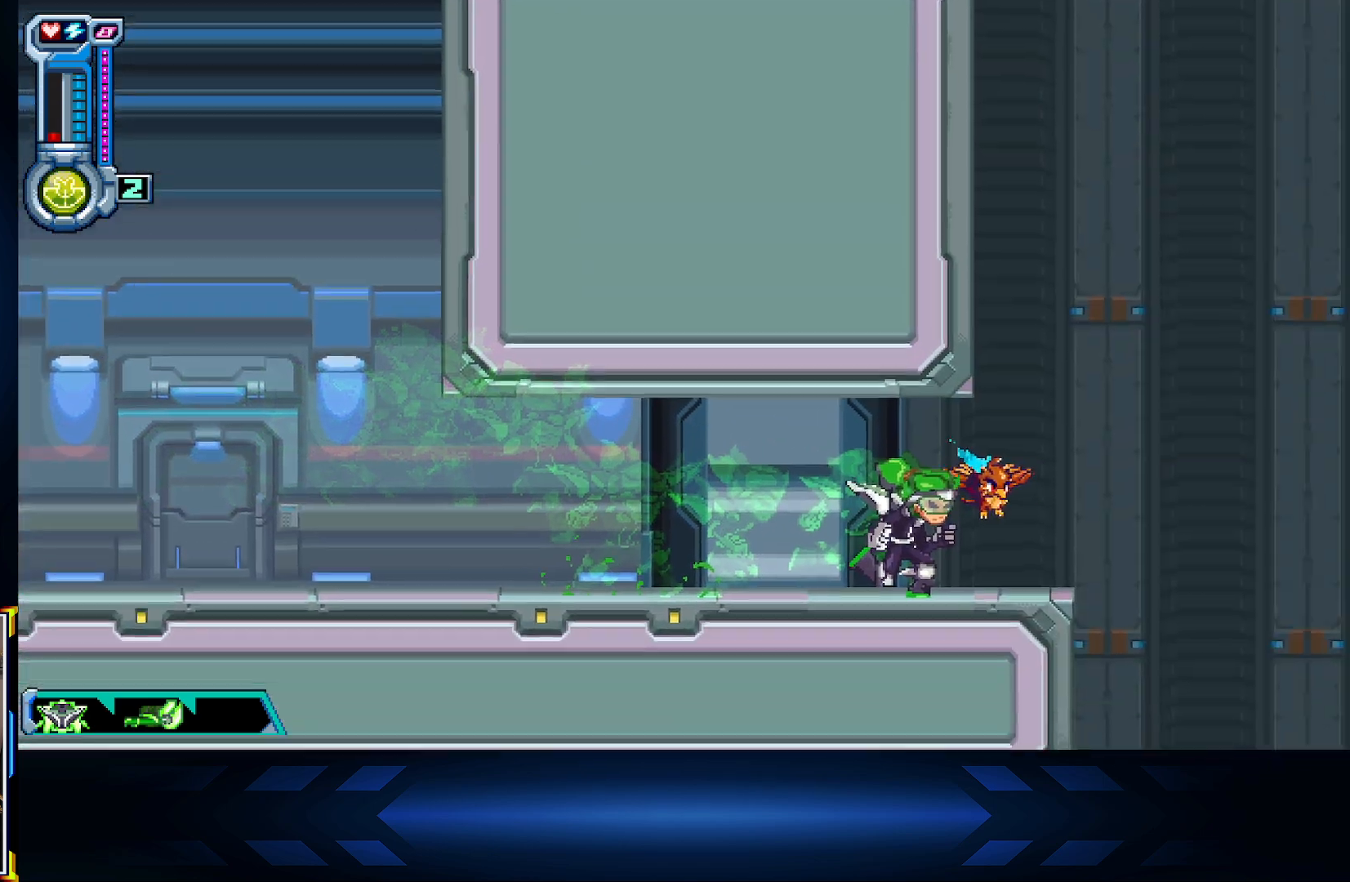
{"buttons": ["A", "DPAD_RIGHT"], "left_stick": "center", "right_stick": "center", "events": [[433, "A", "down"]]}
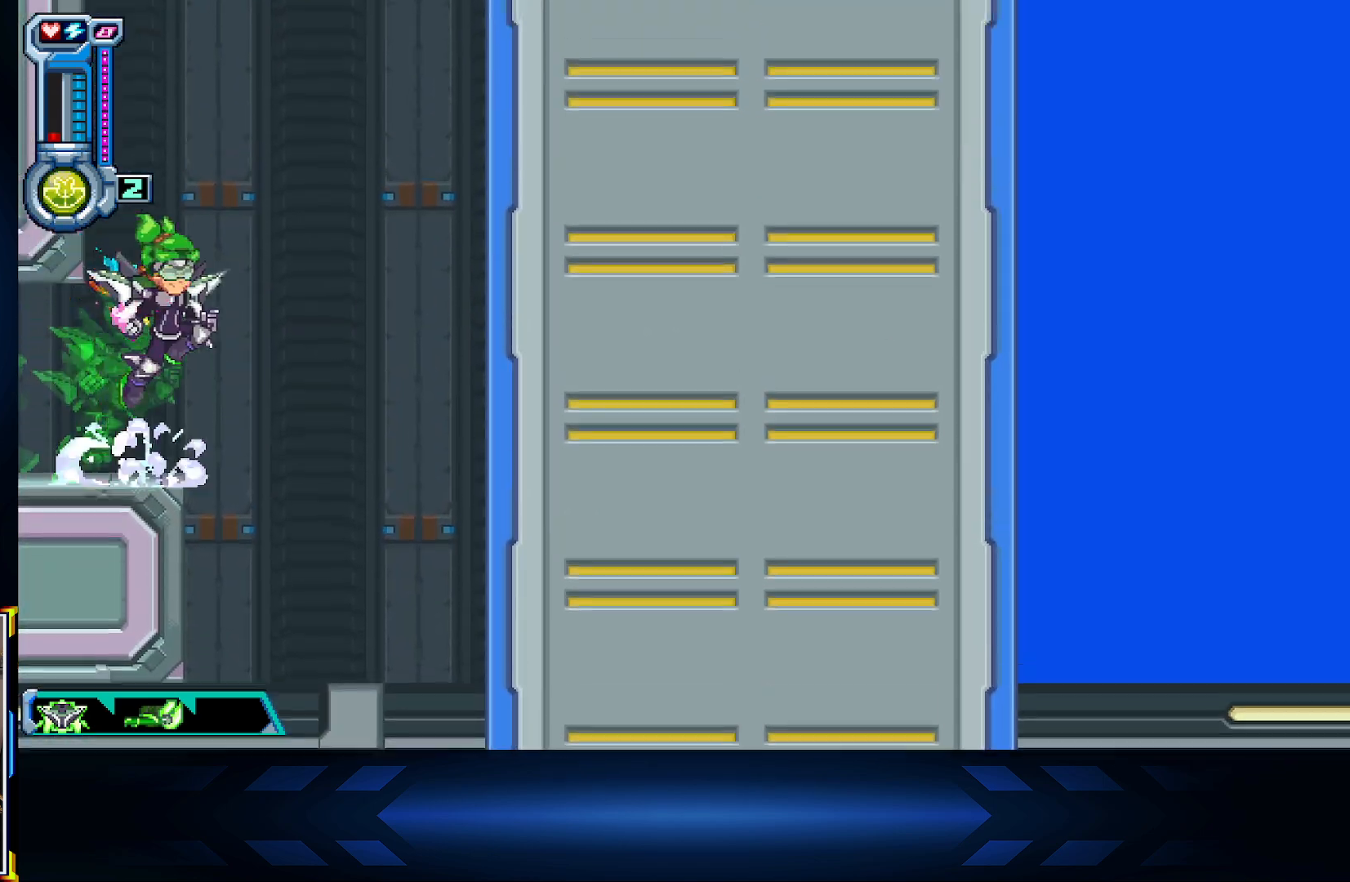
{"buttons": ["DPAD_UP"], "left_stick": "center", "right_stick": "center", "events": [[200, "A", "up"], [300, "A", "down"], [300, "DPAD_RIGHT", "up"], [300, "DPAD_UP", "down"], [467, "A", "up"]]}
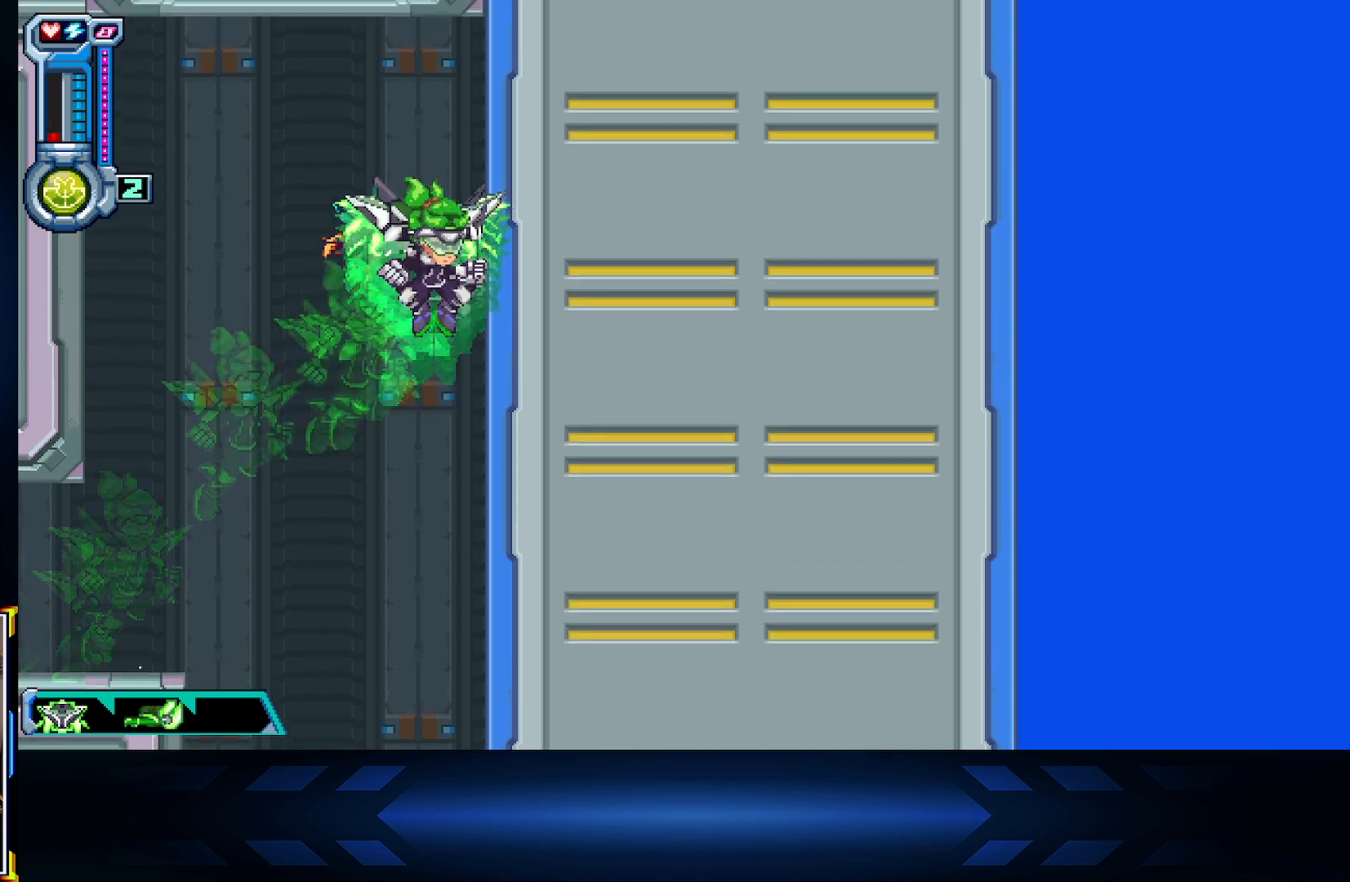
{"buttons": [], "left_stick": "center", "right_stick": "center", "events": [[183, "DPAD_UP", "up"], [200, "A", "down"], [367, "A", "up"]]}